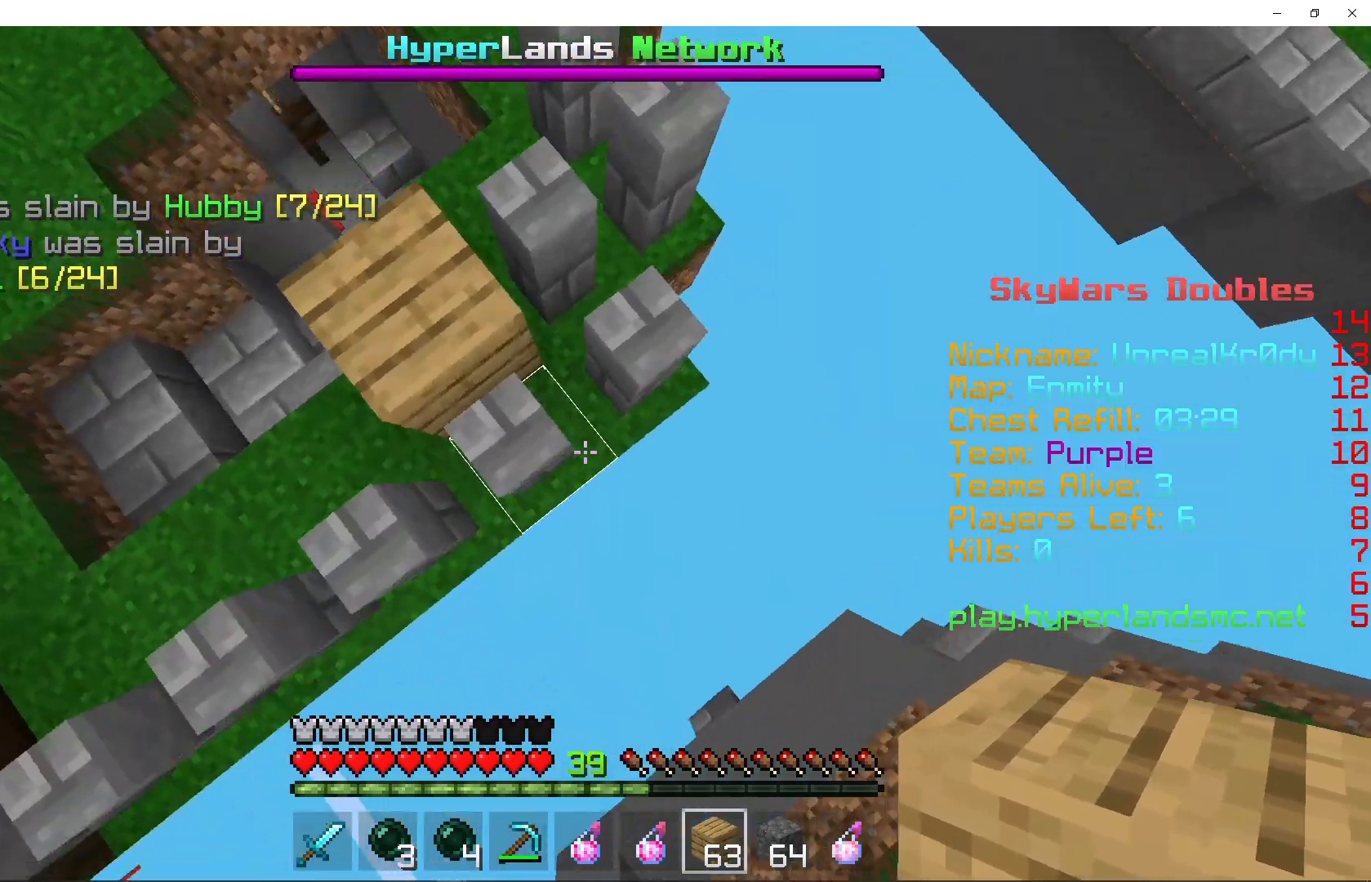
Gameplay with keyboard and mouse; each line is a JSON object with the keys and mouse buttons held at the frame after it. "events" lists presses ("down") and releases ("up") of "a", "d", "s", "shift", "space", "w", "mouse_left" and "mouse_right" between this image and that frame as [ms after this image, input, new state], when the widget could be followed in between. "mouse_left", "mouse_right" = the "left", "right" buttons of the "mouse" list. No other keys are recorded. Fast repeated clicks can show as one long hold. Mouse movement is not recorded.
{"keys": ["a", "s", "shift"], "mouse": ["right"], "events": [[33, "d", "up"], [33, "mouse_right", "down"], [67, "a", "down"], [133, "s", "up"], [200, "mouse_right", "up"], [333, "mouse_right", "down"], [433, "s", "down"]]}
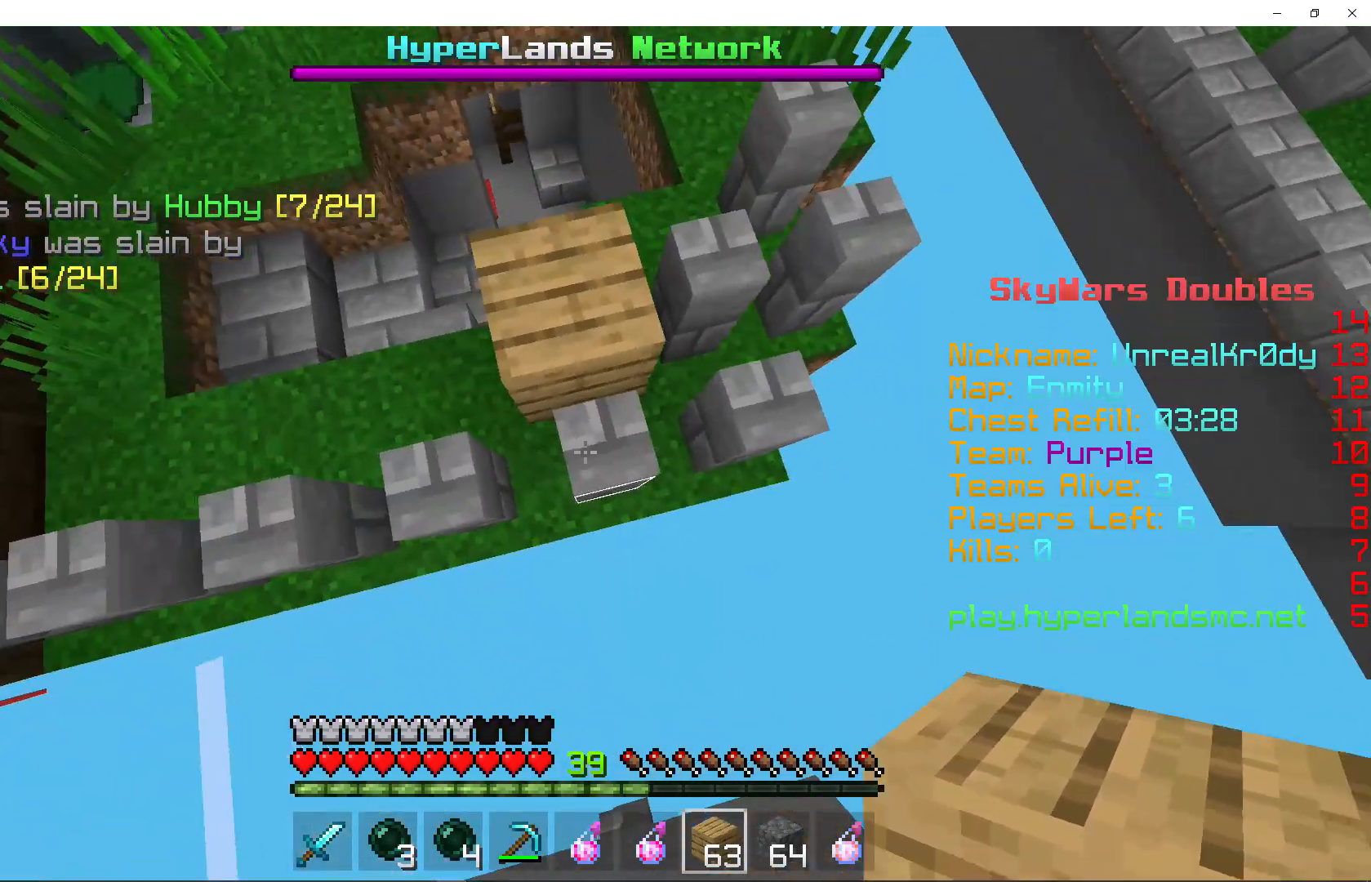
{"keys": ["d", "shift"], "mouse": [], "events": [[33, "mouse_right", "up"], [133, "a", "up"], [133, "d", "down"], [167, "mouse_right", "down"], [267, "s", "up"], [500, "mouse_right", "up"]]}
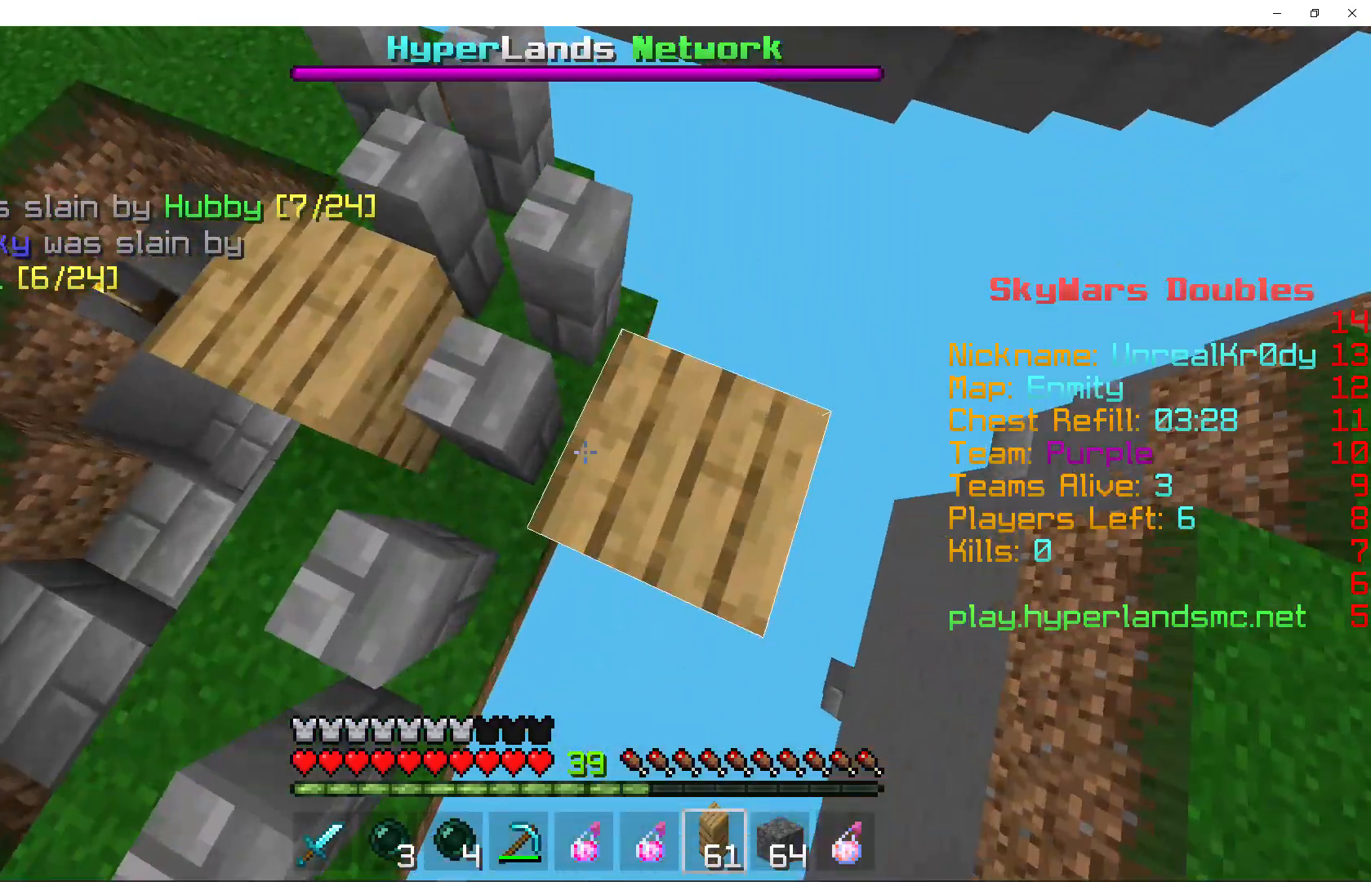
{"keys": [], "mouse": [], "events": [[167, "d", "up"], [200, "w", "down"], [333, "w", "up"], [467, "shift", "up"]]}
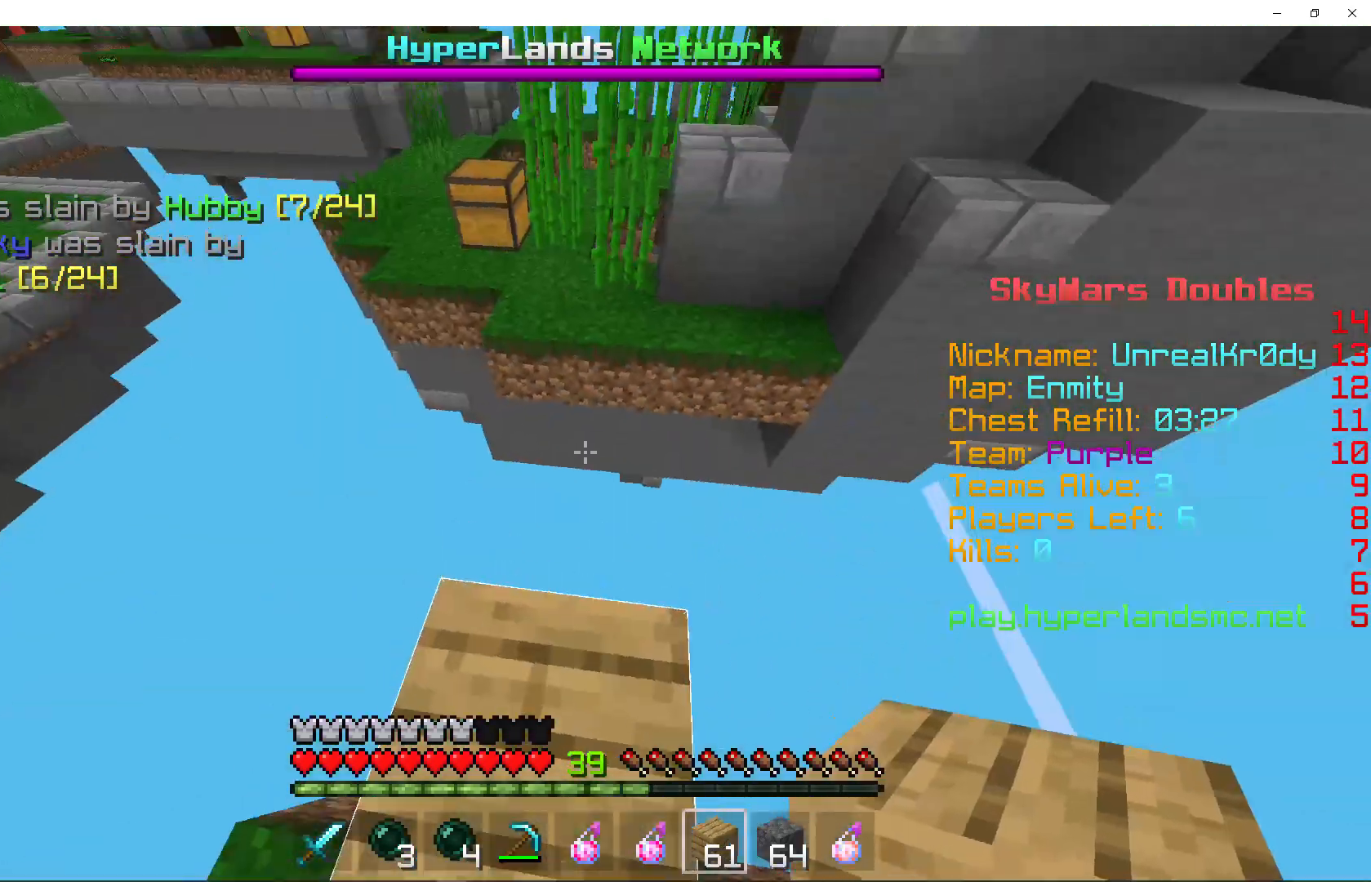
{"keys": ["w"], "mouse": [], "events": [[33, "w", "down"], [200, "space", "down"], [500, "space", "up"]]}
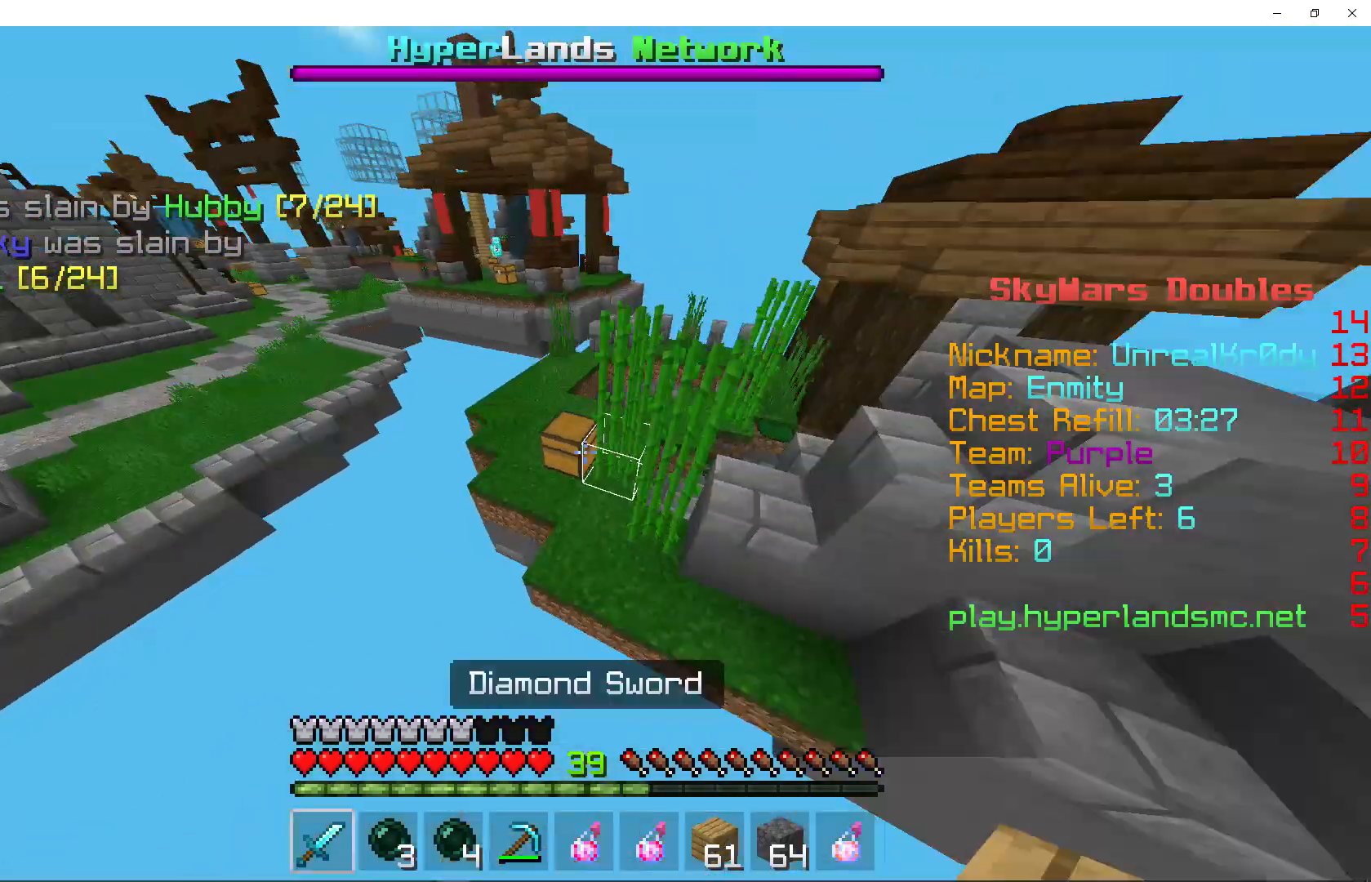
{"keys": [], "mouse": [], "events": [[100, "mouse_right", "down"], [133, "a", "down"], [367, "a", "up"], [400, "mouse_right", "up"], [400, "w", "up"]]}
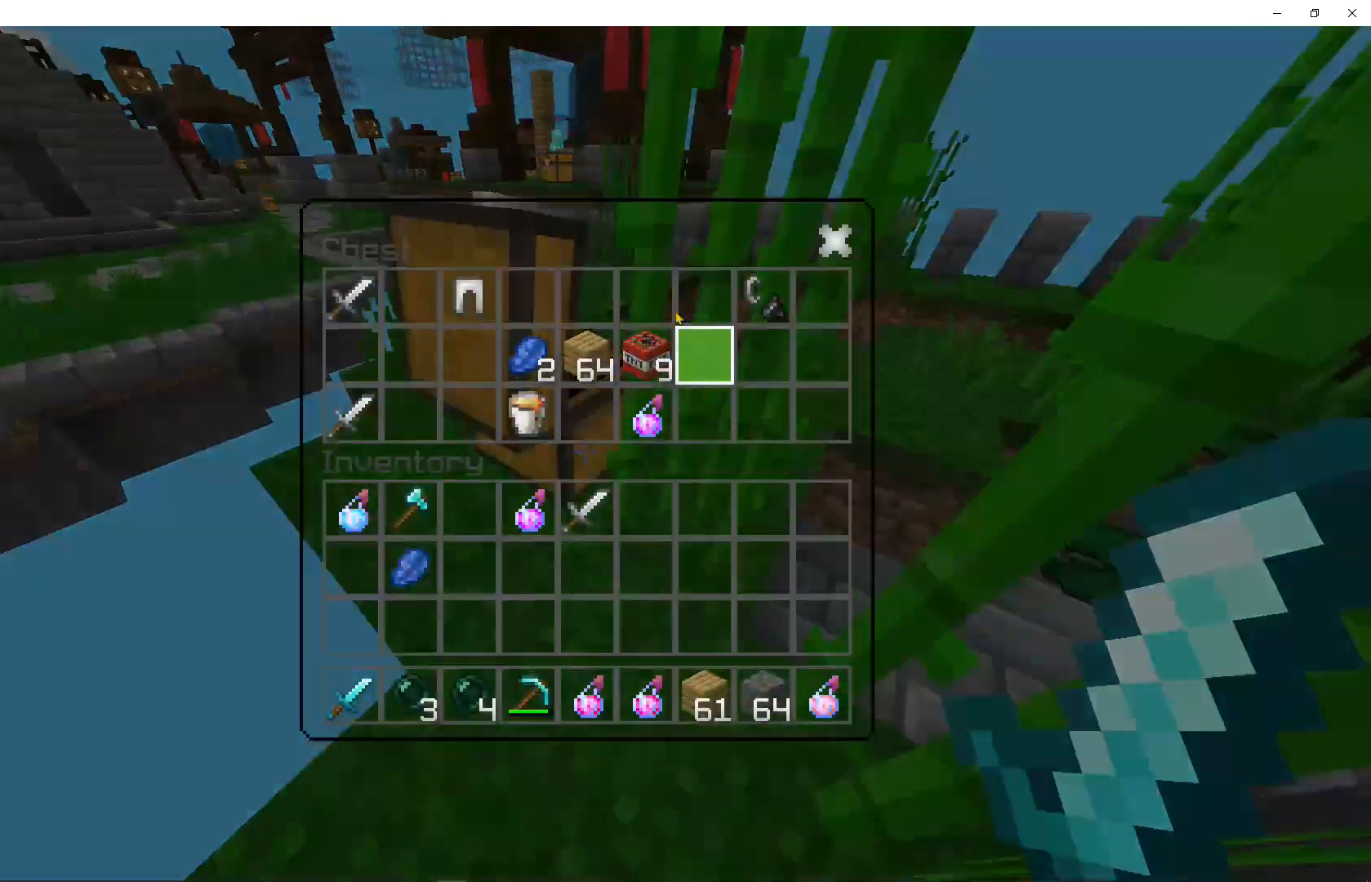
{"keys": ["shift"], "mouse": ["left"], "events": [[200, "shift", "down"], [433, "mouse_left", "down"]]}
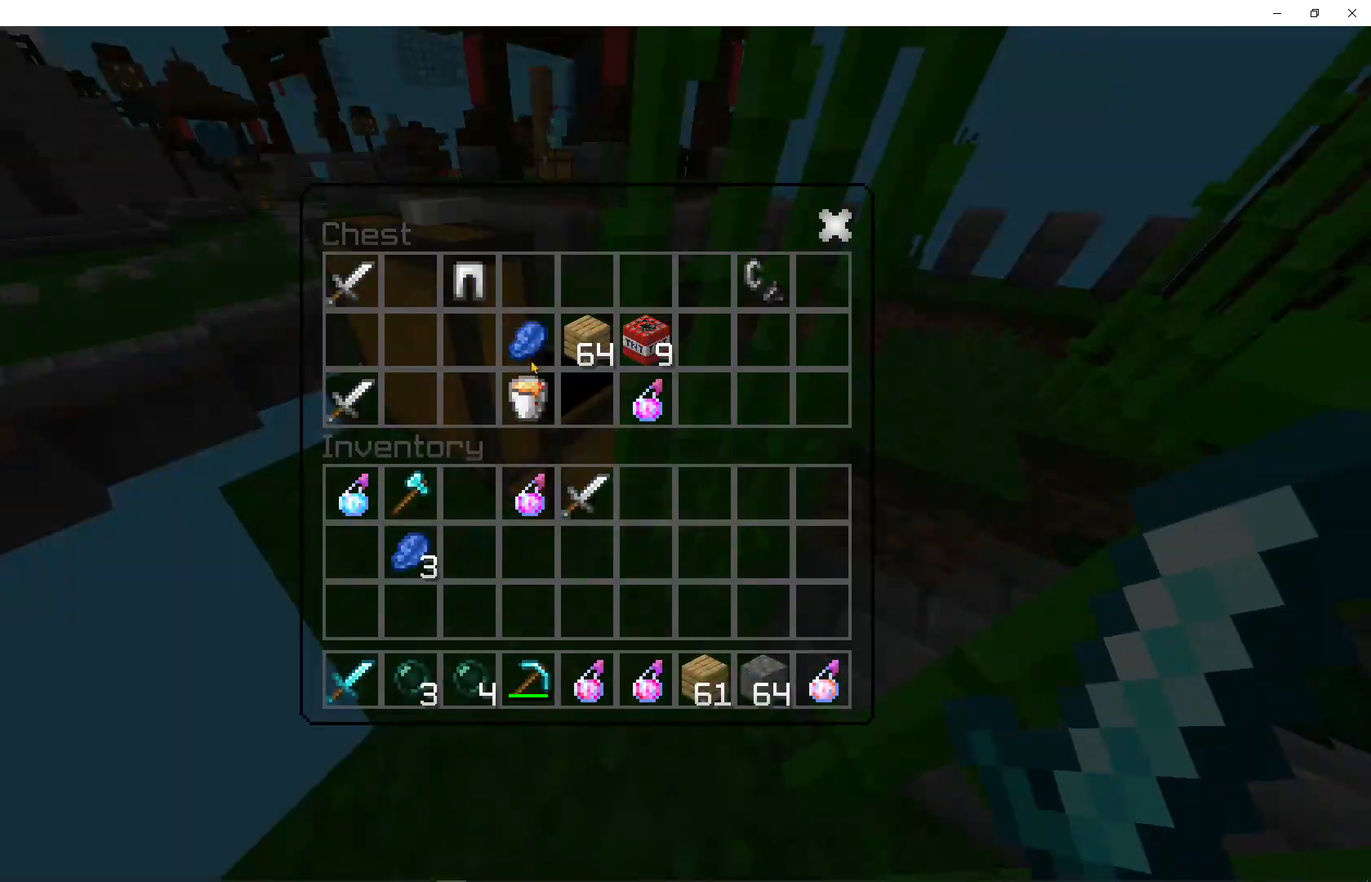
{"keys": ["shift"], "mouse": [], "events": [[100, "mouse_left", "up"], [167, "mouse_left", "down"], [267, "mouse_left", "up"], [333, "mouse_left", "down"], [467, "mouse_left", "up"]]}
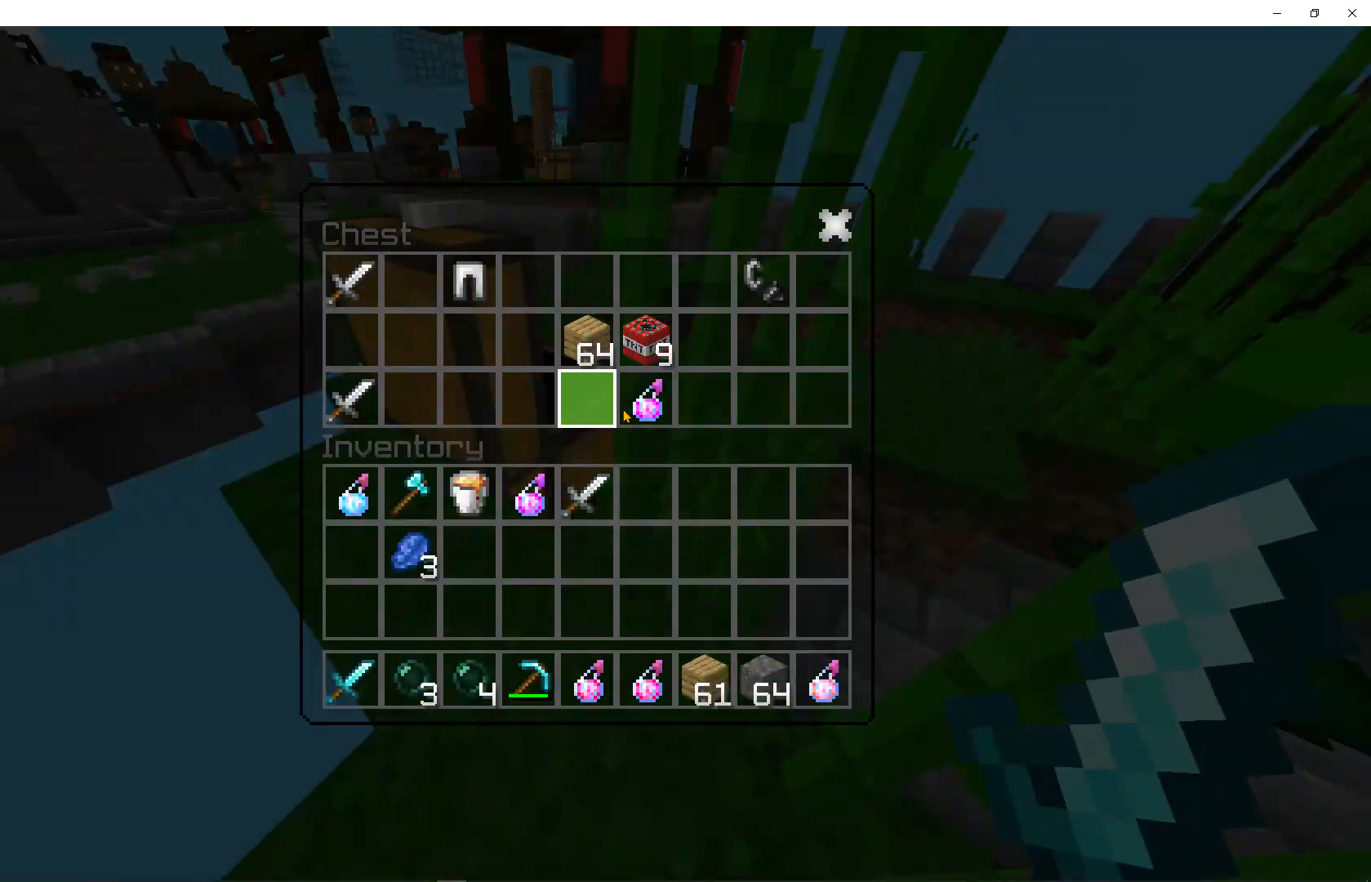
{"keys": ["shift"], "mouse": [], "events": [[67, "mouse_left", "down"], [167, "mouse_left", "up"], [300, "mouse_left", "down"], [400, "mouse_left", "up"]]}
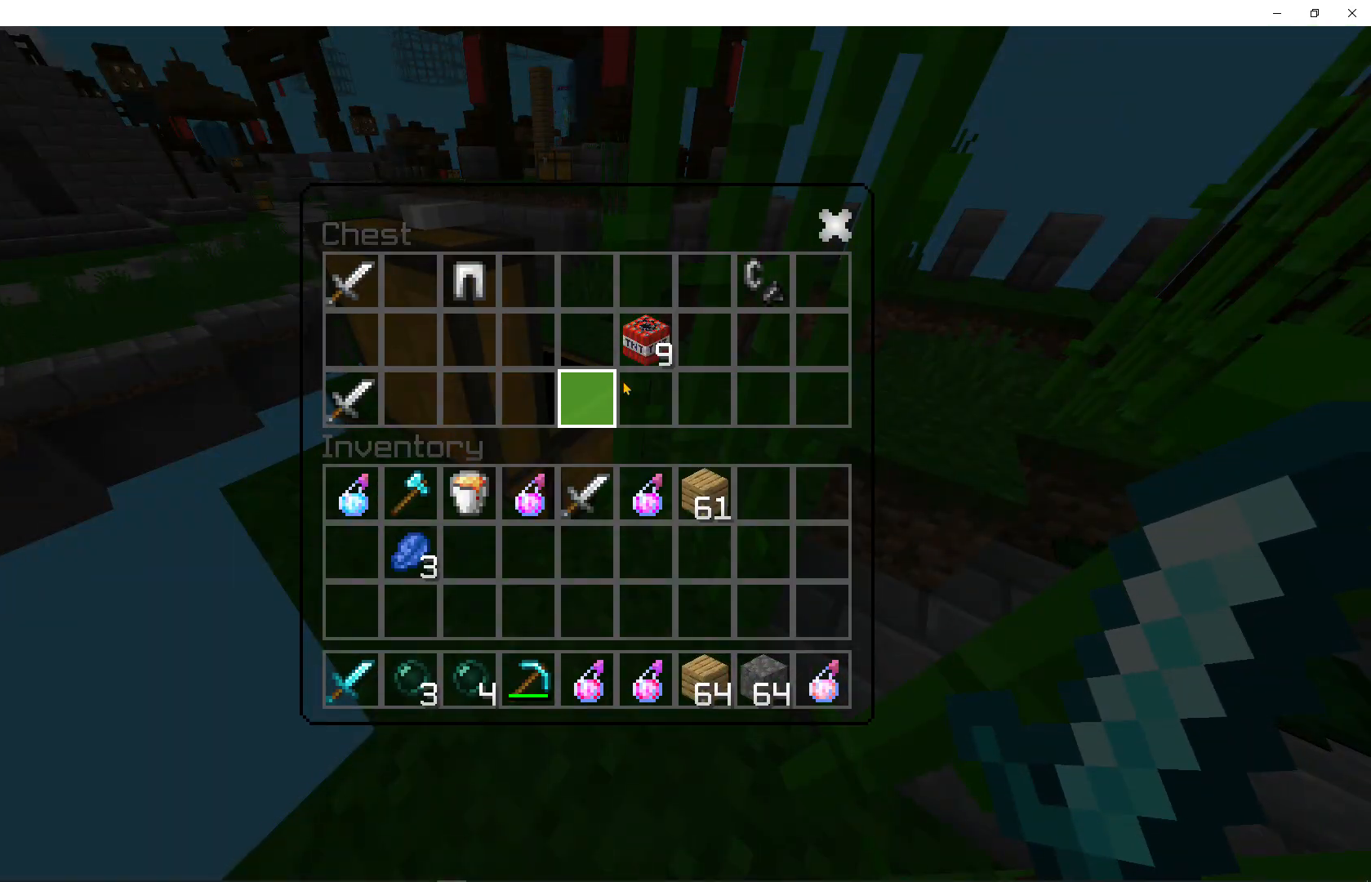
{"keys": ["space", "w"], "mouse": [], "events": [[200, "shift", "up"], [233, "w", "down"], [333, "space", "down"]]}
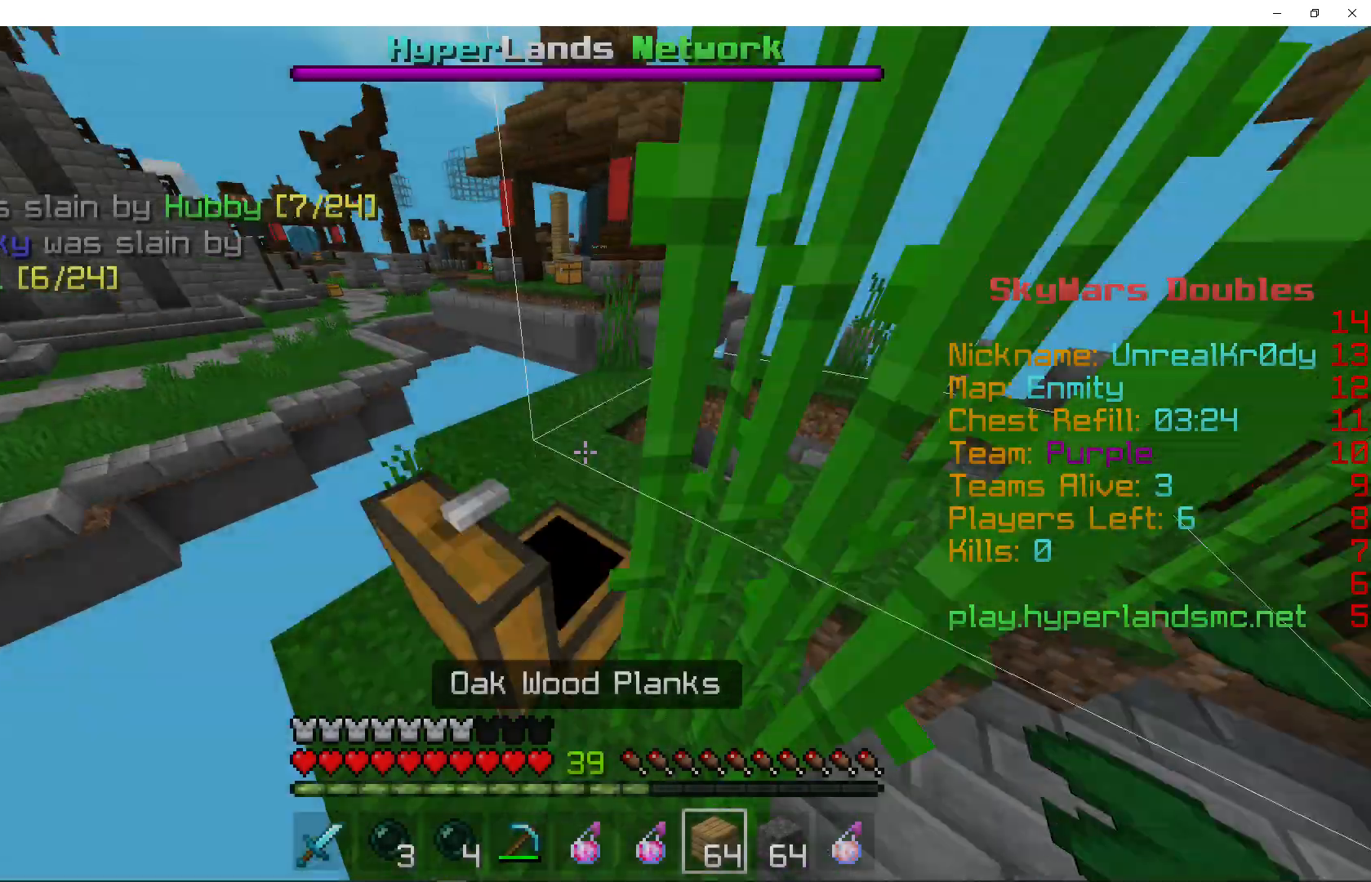
{"keys": ["space", "w"], "mouse": [], "events": [[200, "space", "up"], [367, "space", "down"]]}
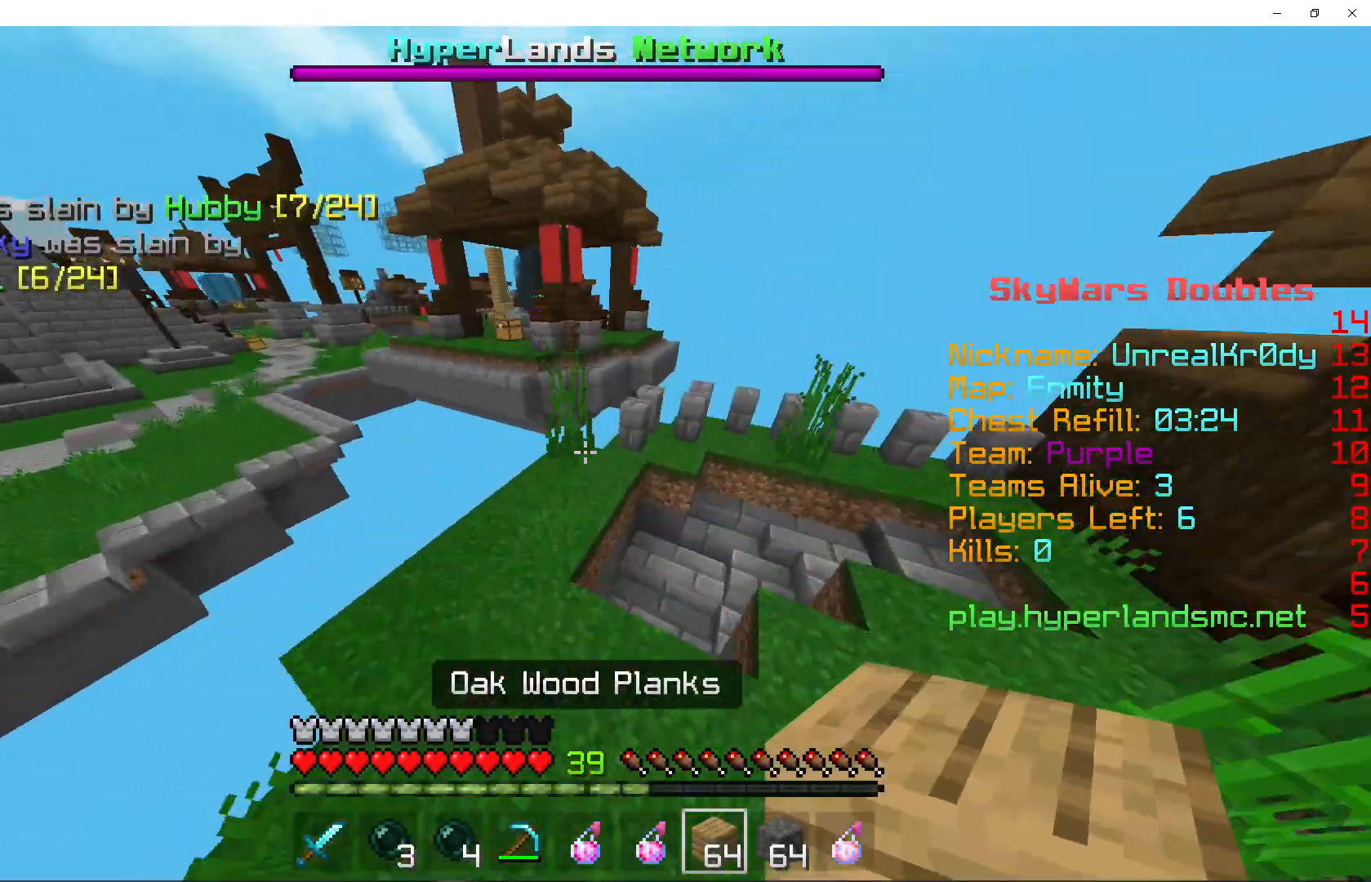
{"keys": ["d", "w"], "mouse": ["left"], "events": [[267, "mouse_left", "down"], [300, "space", "up"], [400, "mouse_left", "up"], [467, "mouse_left", "down"], [500, "d", "down"]]}
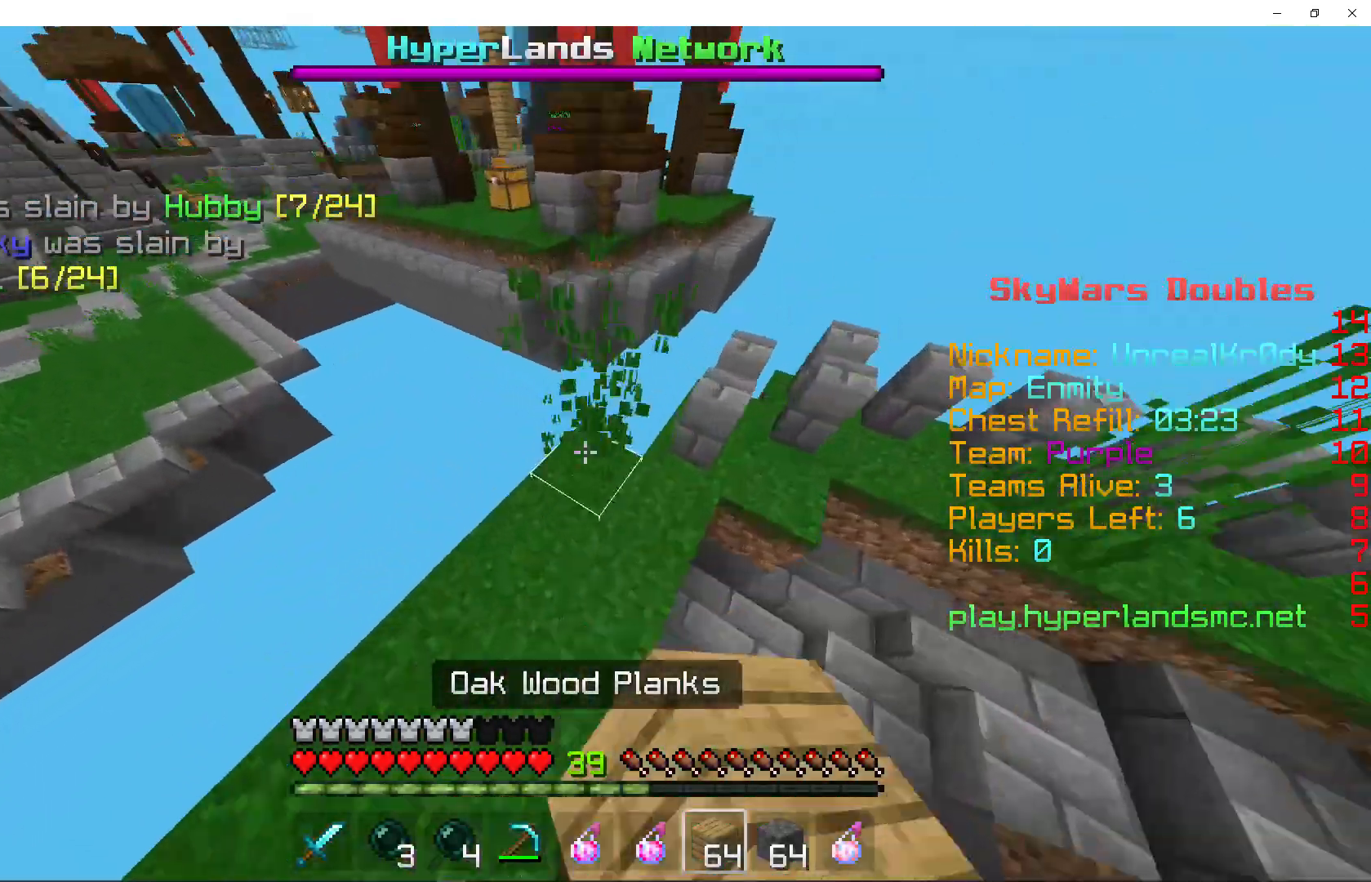
{"keys": ["shift"], "mouse": [], "events": [[67, "d", "up"], [100, "mouse_left", "up"], [200, "shift", "down"], [233, "mouse_right", "down"], [333, "mouse_right", "up"], [400, "w", "up"], [433, "mouse_right", "down"], [500, "mouse_right", "up"]]}
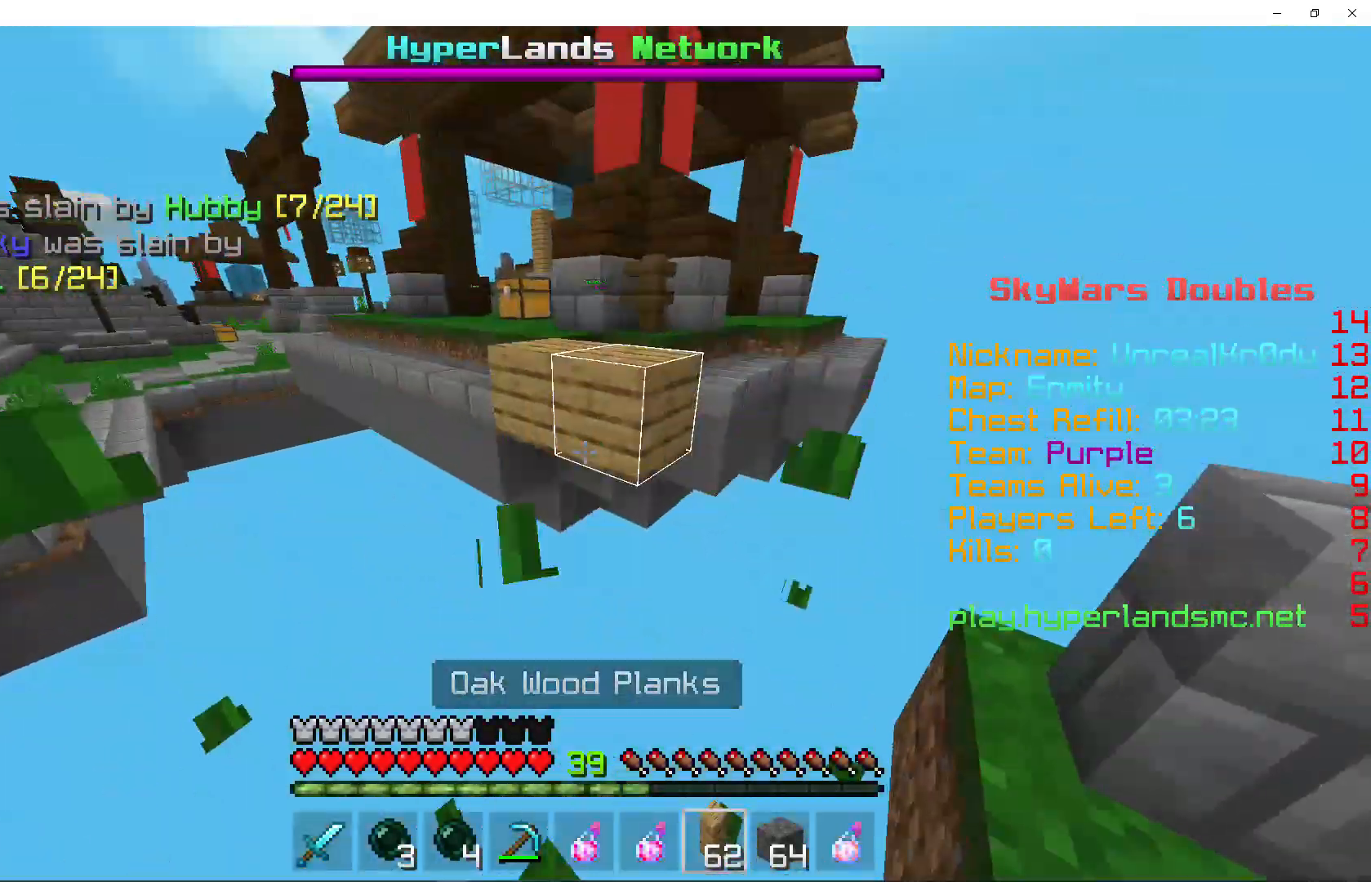
{"keys": [], "mouse": [], "events": [[33, "s", "down"], [100, "mouse_right", "down"], [200, "mouse_right", "up"], [267, "mouse_right", "down"], [267, "shift", "up"], [400, "mouse_right", "up"], [467, "s", "up"]]}
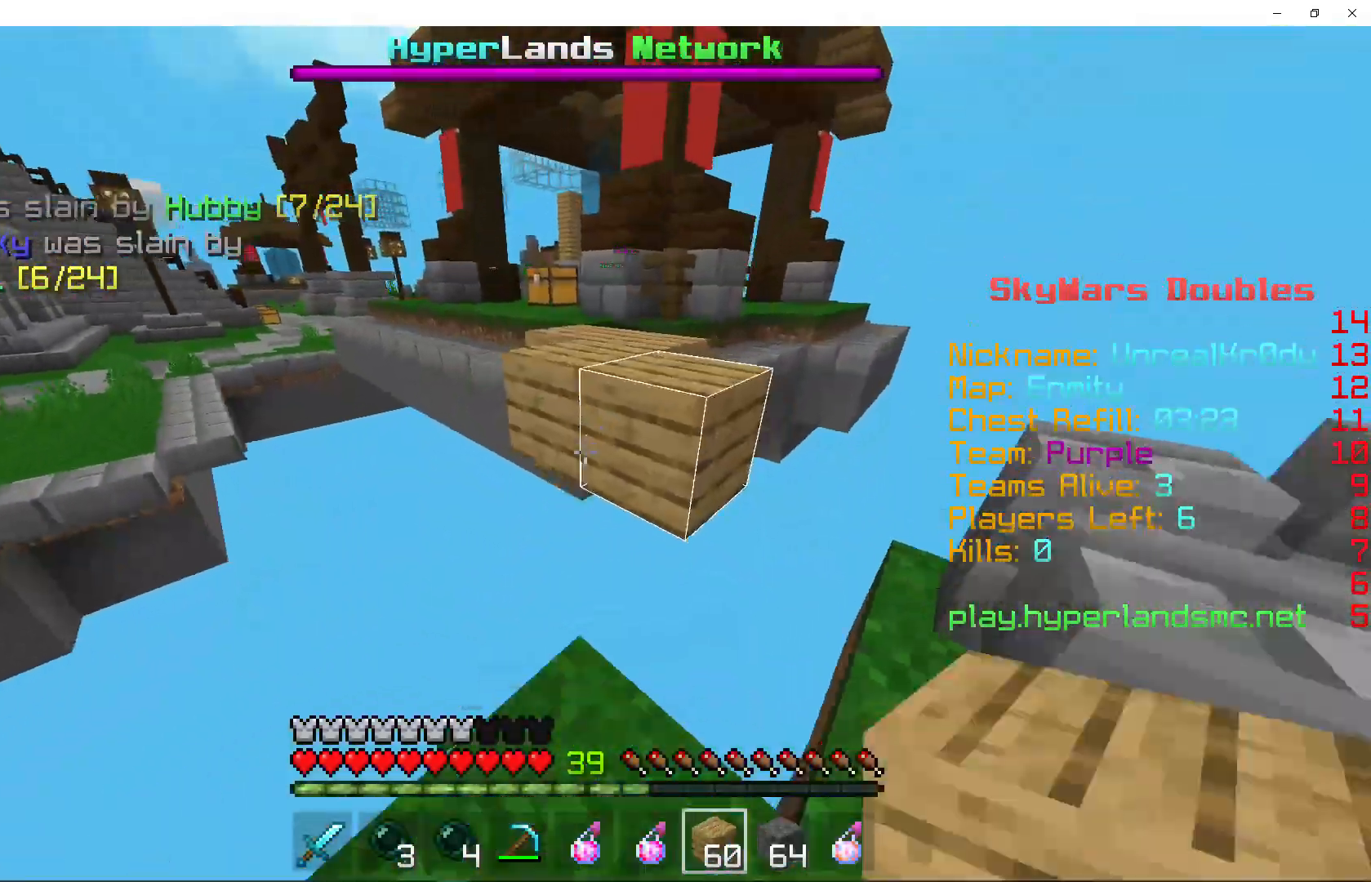
{"keys": ["space", "w"], "mouse": ["left"], "events": [[133, "w", "down"], [300, "space", "down"], [467, "mouse_left", "down"]]}
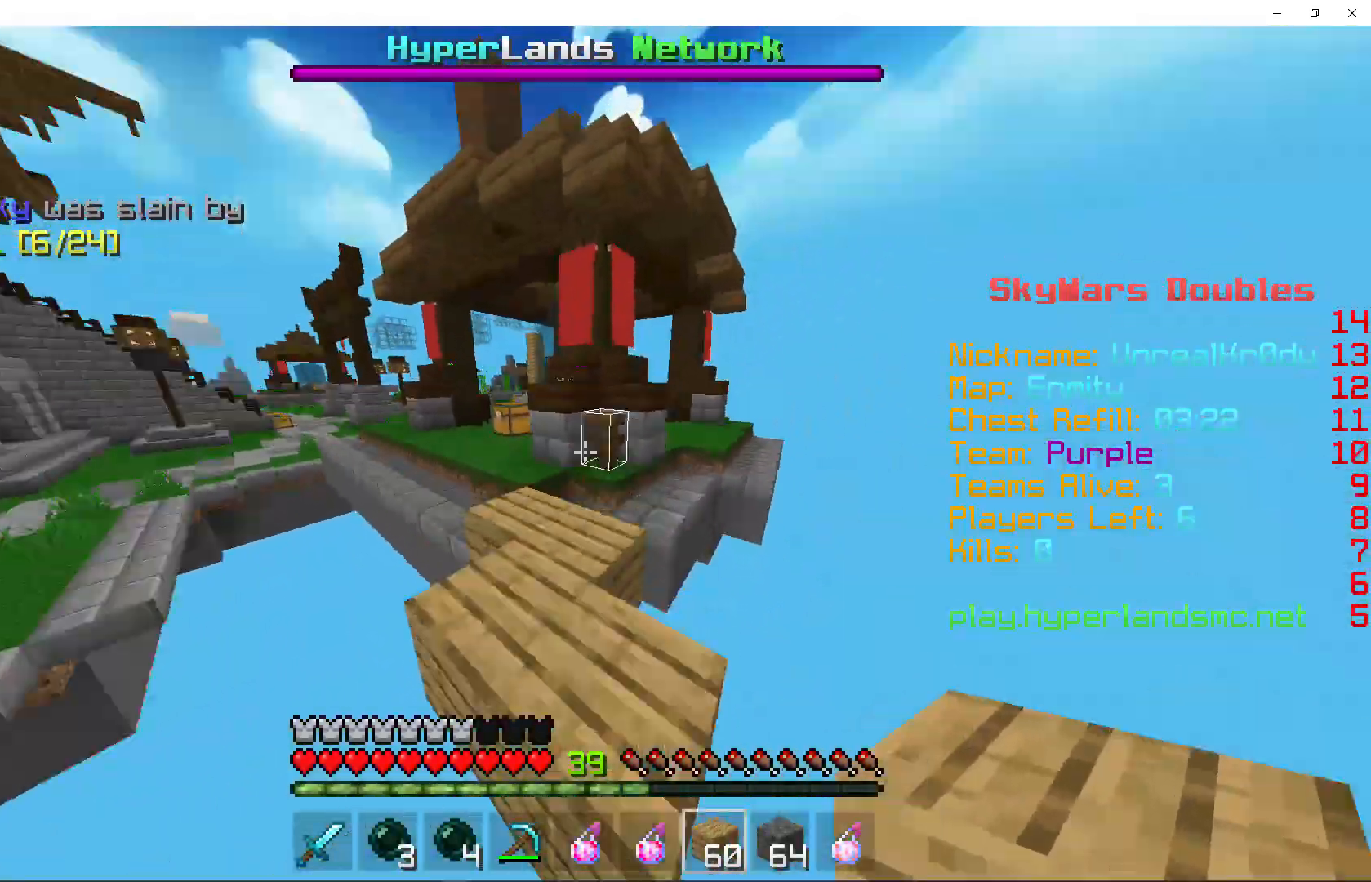
{"keys": ["a", "space", "w"], "mouse": ["right"], "events": [[67, "space", "up"], [100, "mouse_left", "up"], [233, "mouse_left", "down"], [267, "a", "down"], [367, "mouse_left", "up"], [433, "space", "down"], [467, "mouse_right", "down"]]}
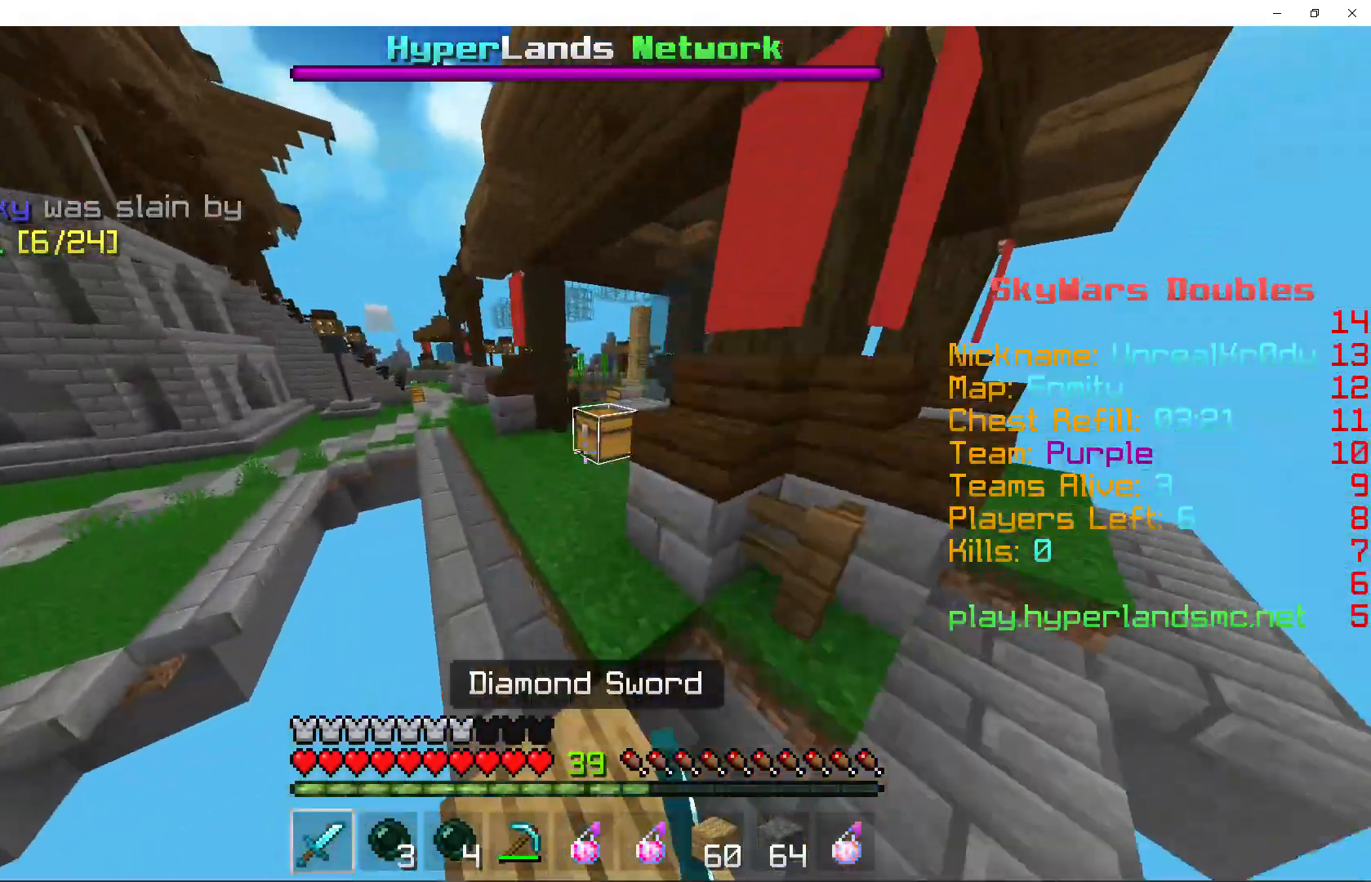
{"keys": [], "mouse": [], "events": [[67, "a", "up"], [200, "space", "up"], [367, "mouse_right", "up"], [467, "w", "up"]]}
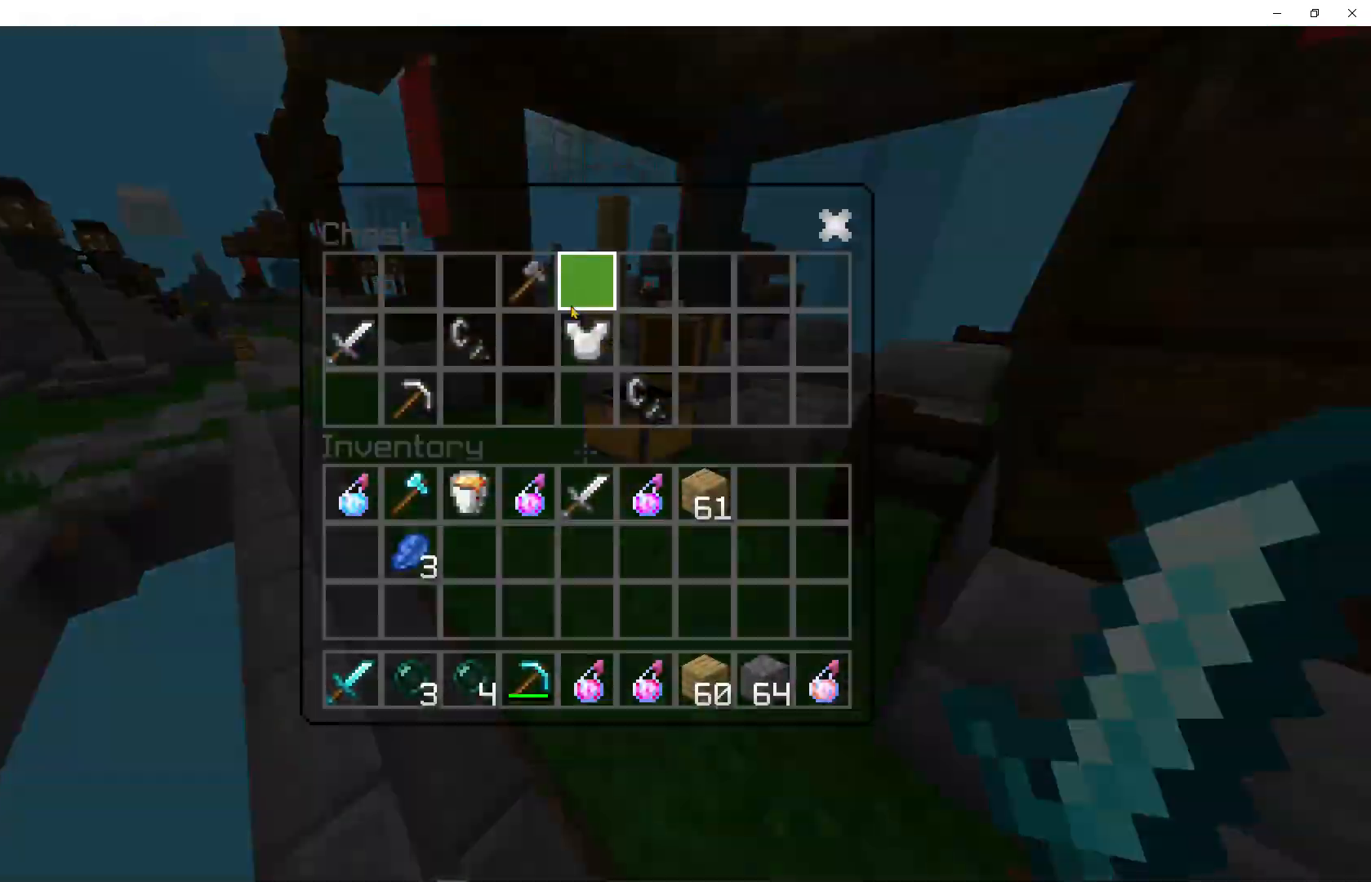
{"keys": ["w"], "mouse": [], "events": [[133, "shift", "down"], [400, "shift", "up"], [433, "w", "down"]]}
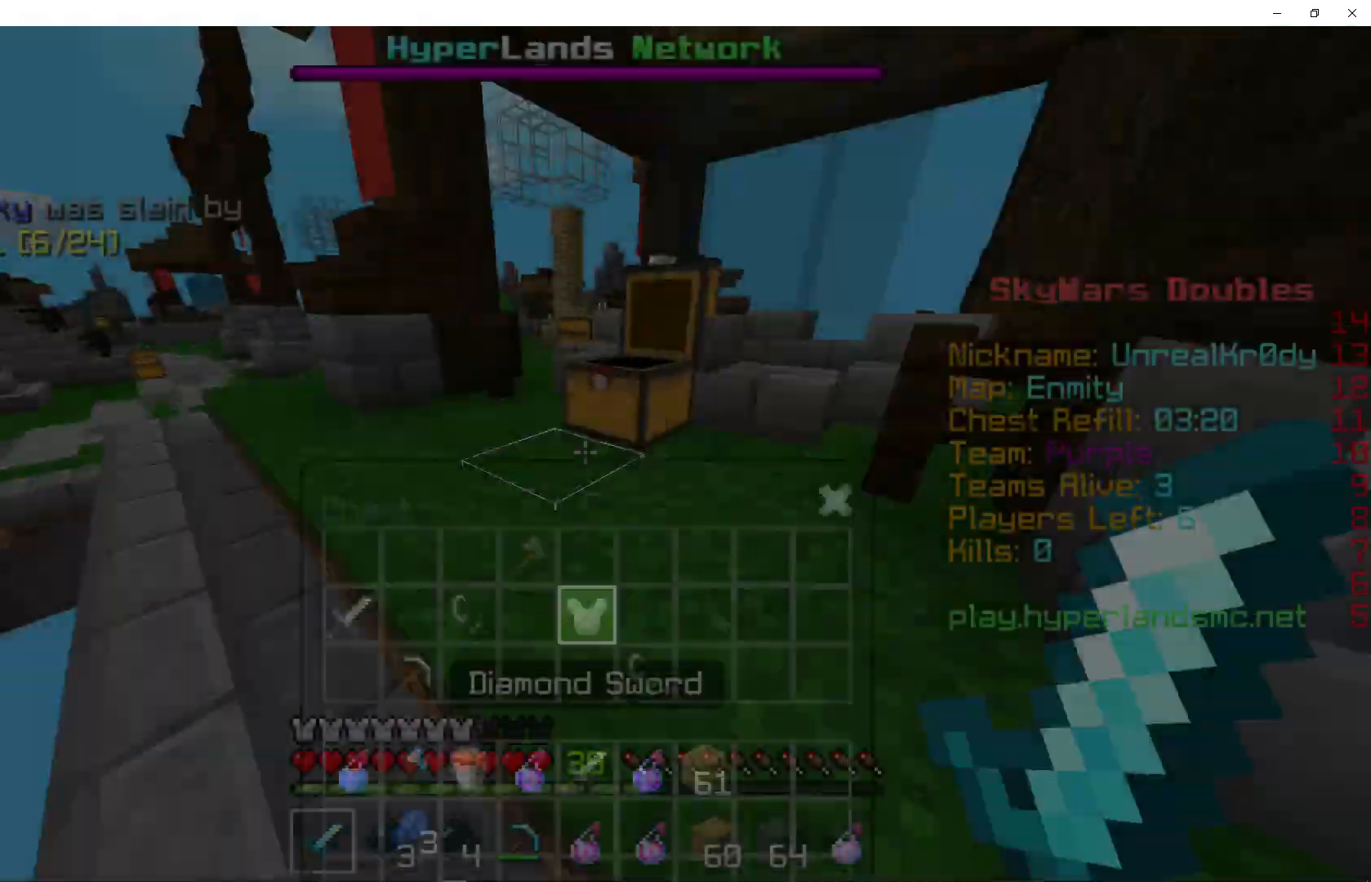
{"keys": ["space", "w"], "mouse": [], "events": [[167, "space", "down"]]}
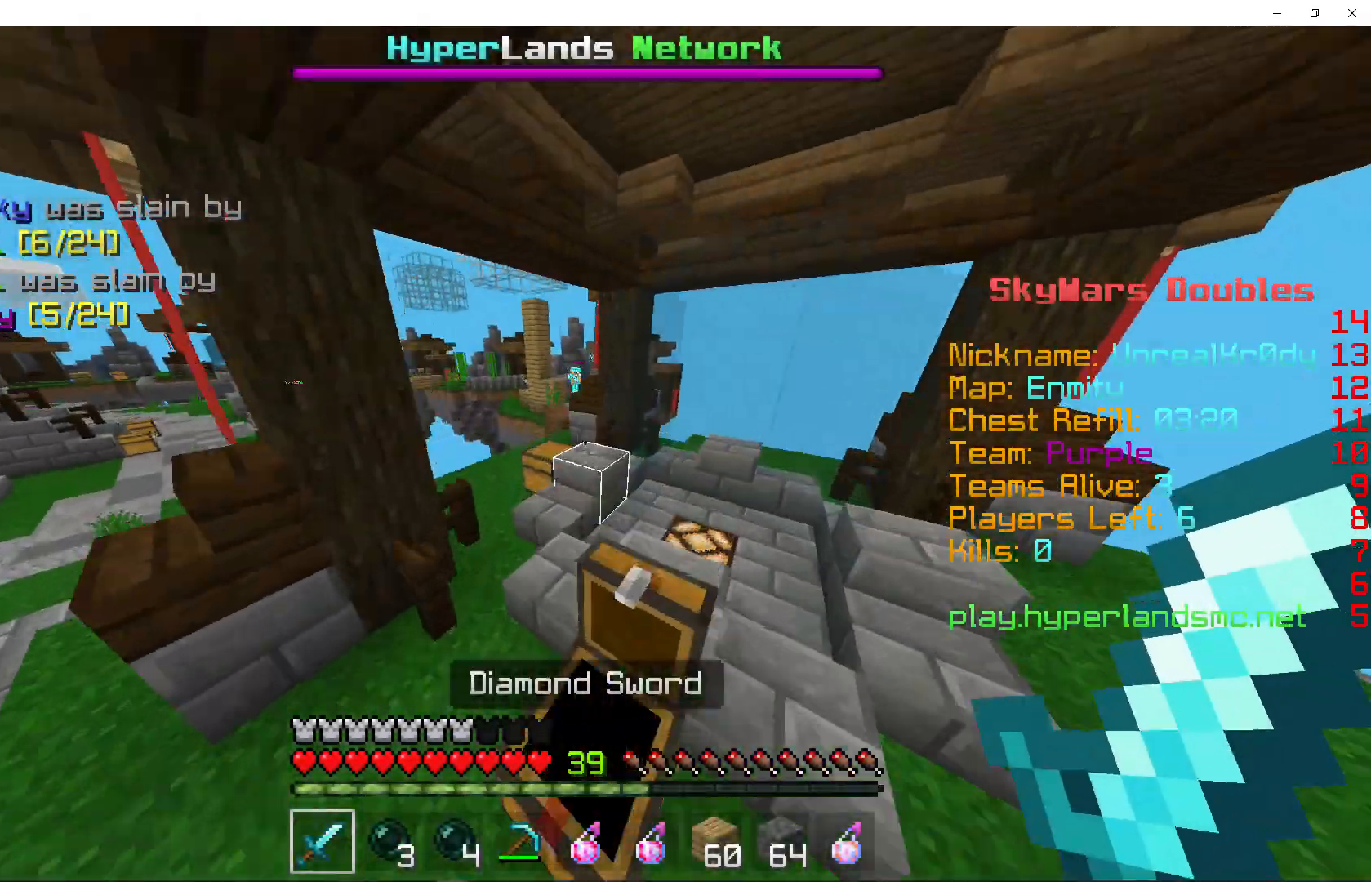
{"keys": ["a", "space", "w"], "mouse": [], "events": [[467, "a", "down"]]}
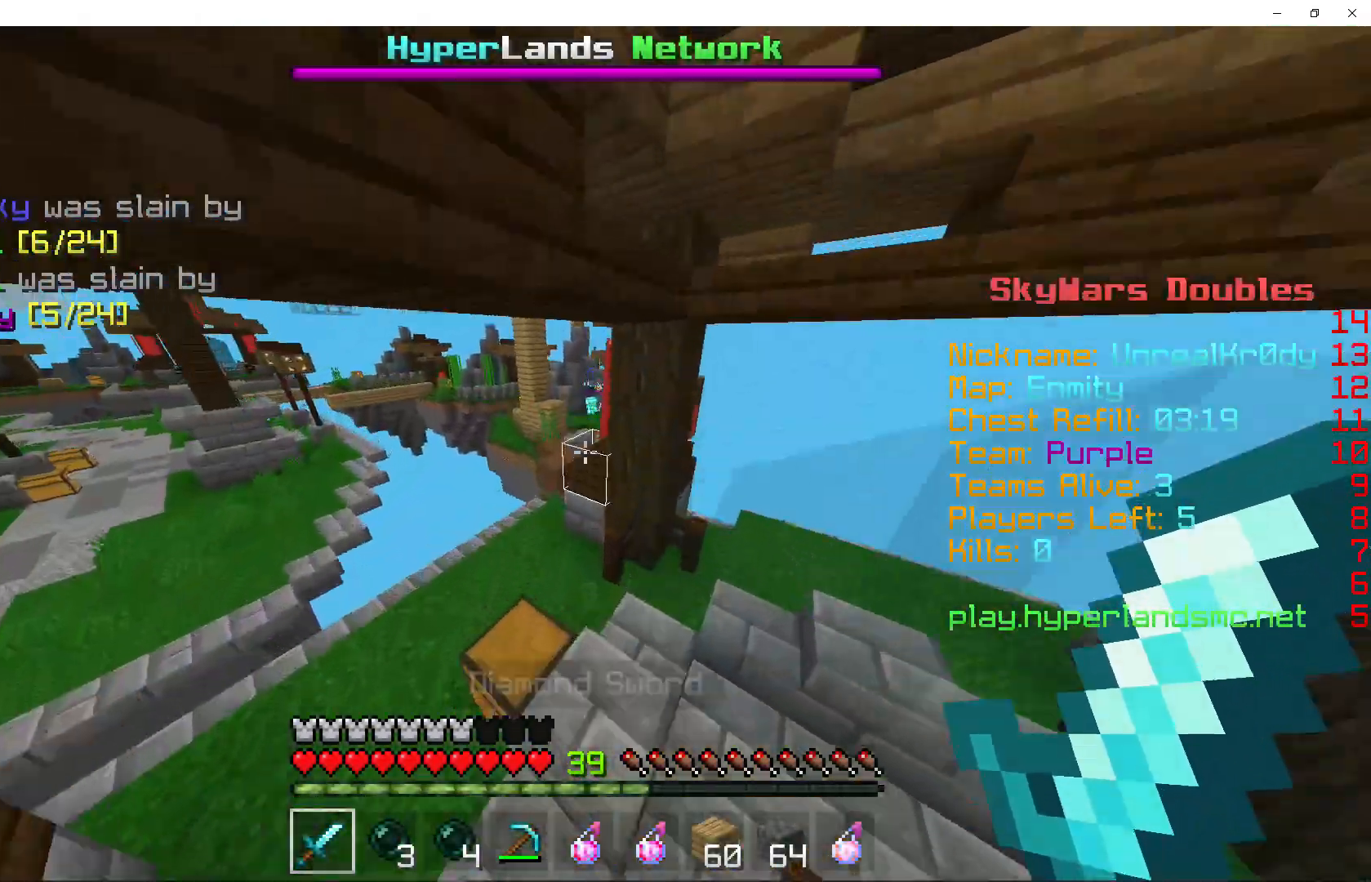
{"keys": ["w"], "mouse": [], "events": [[33, "space", "up"], [400, "a", "up"]]}
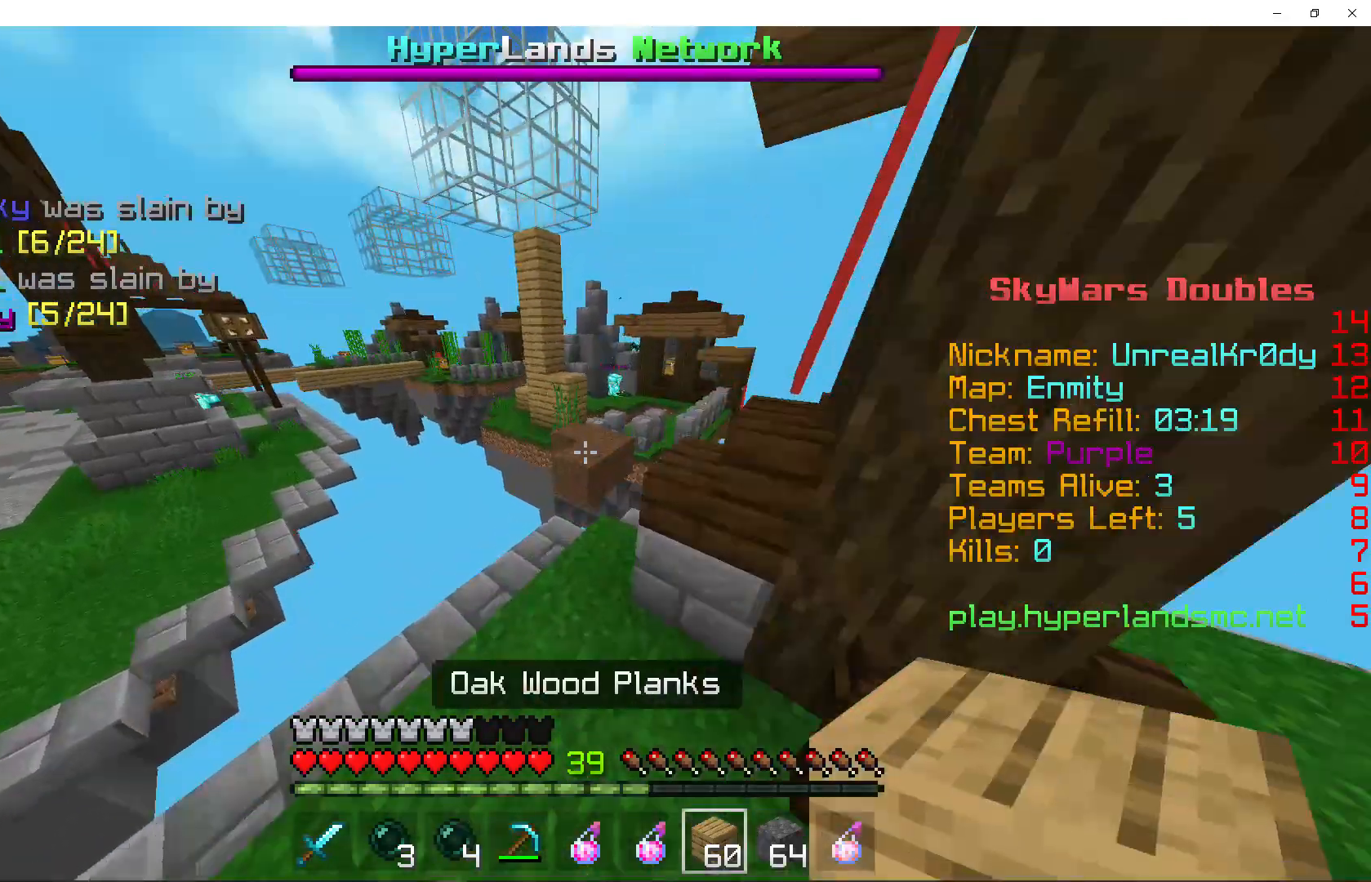
{"keys": ["space", "w"], "mouse": [], "events": [[333, "space", "down"]]}
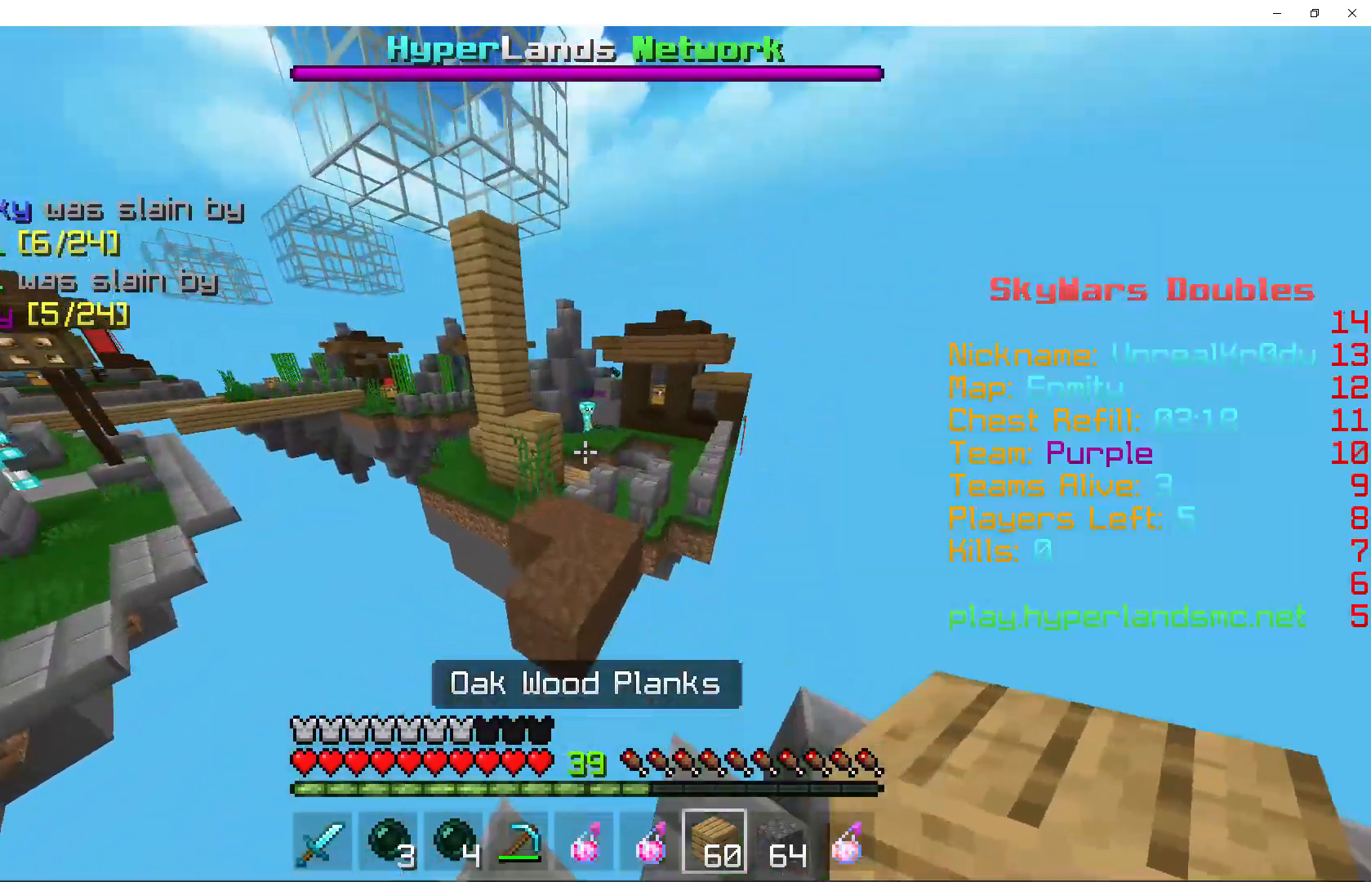
{"keys": ["w"], "mouse": [], "events": [[67, "space", "up"]]}
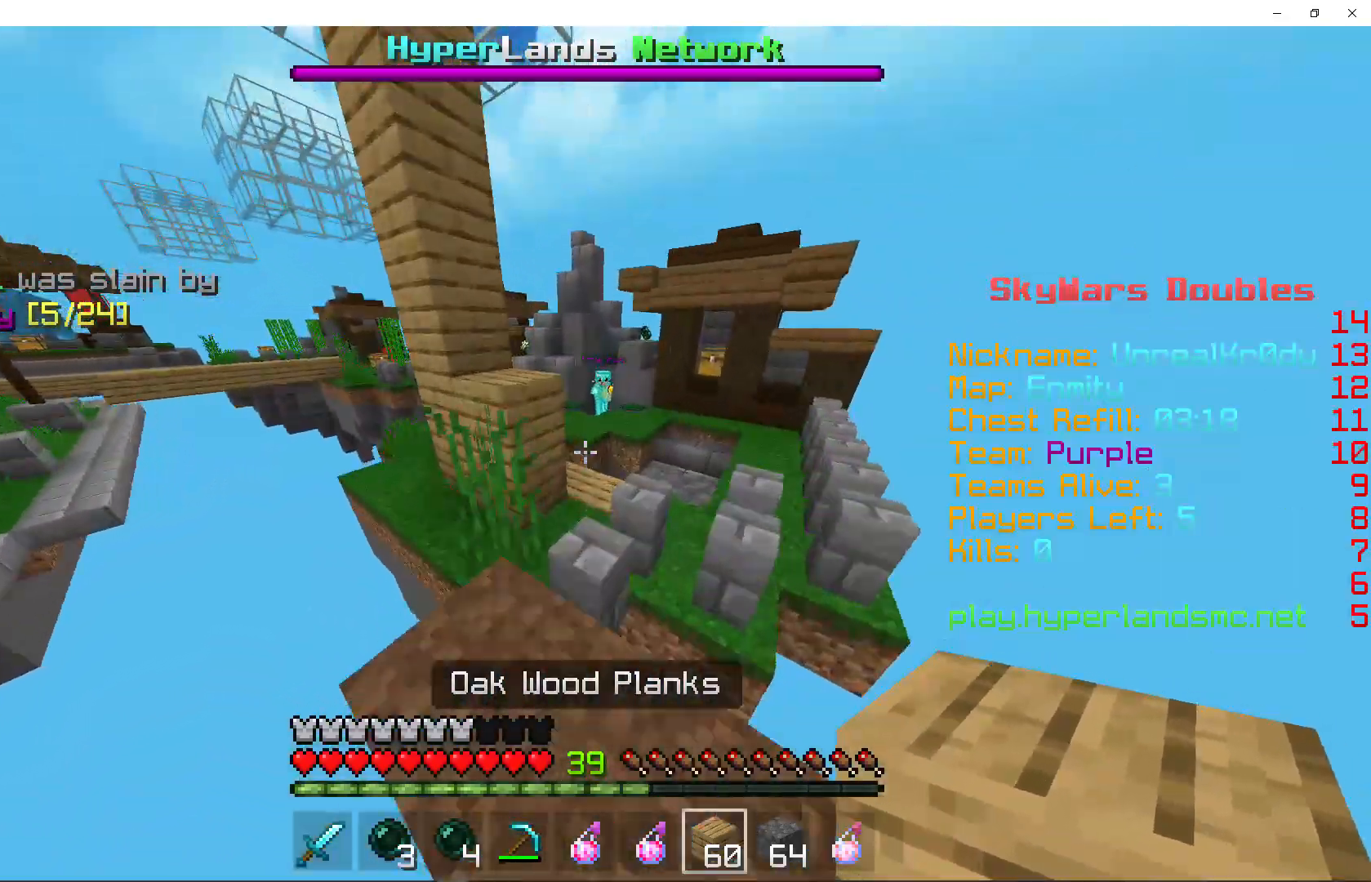
{"keys": ["w"], "mouse": [], "events": [[33, "space", "down"], [367, "space", "up"]]}
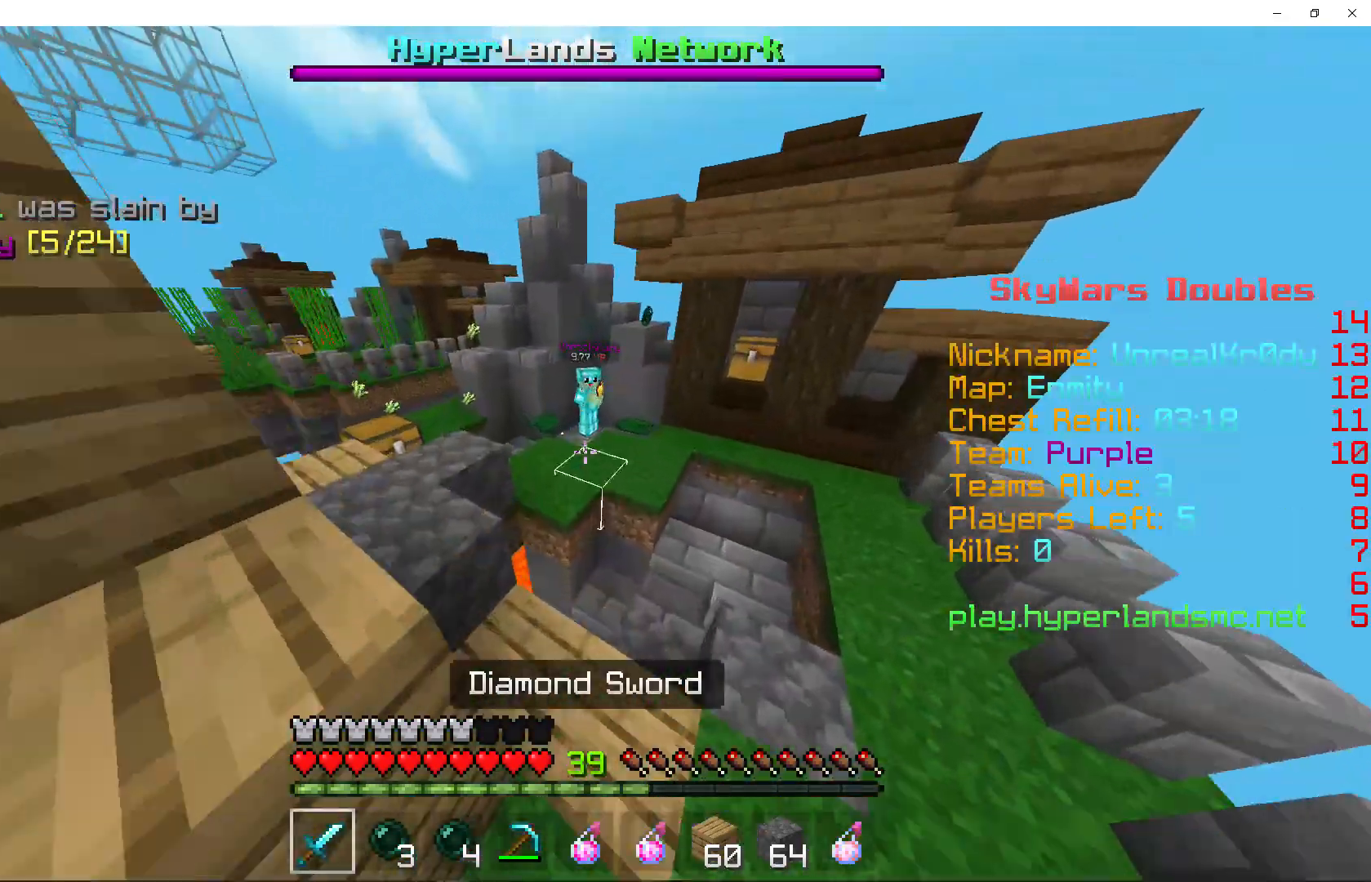
{"keys": ["w"], "mouse": [], "events": [[133, "space", "down"], [500, "space", "up"]]}
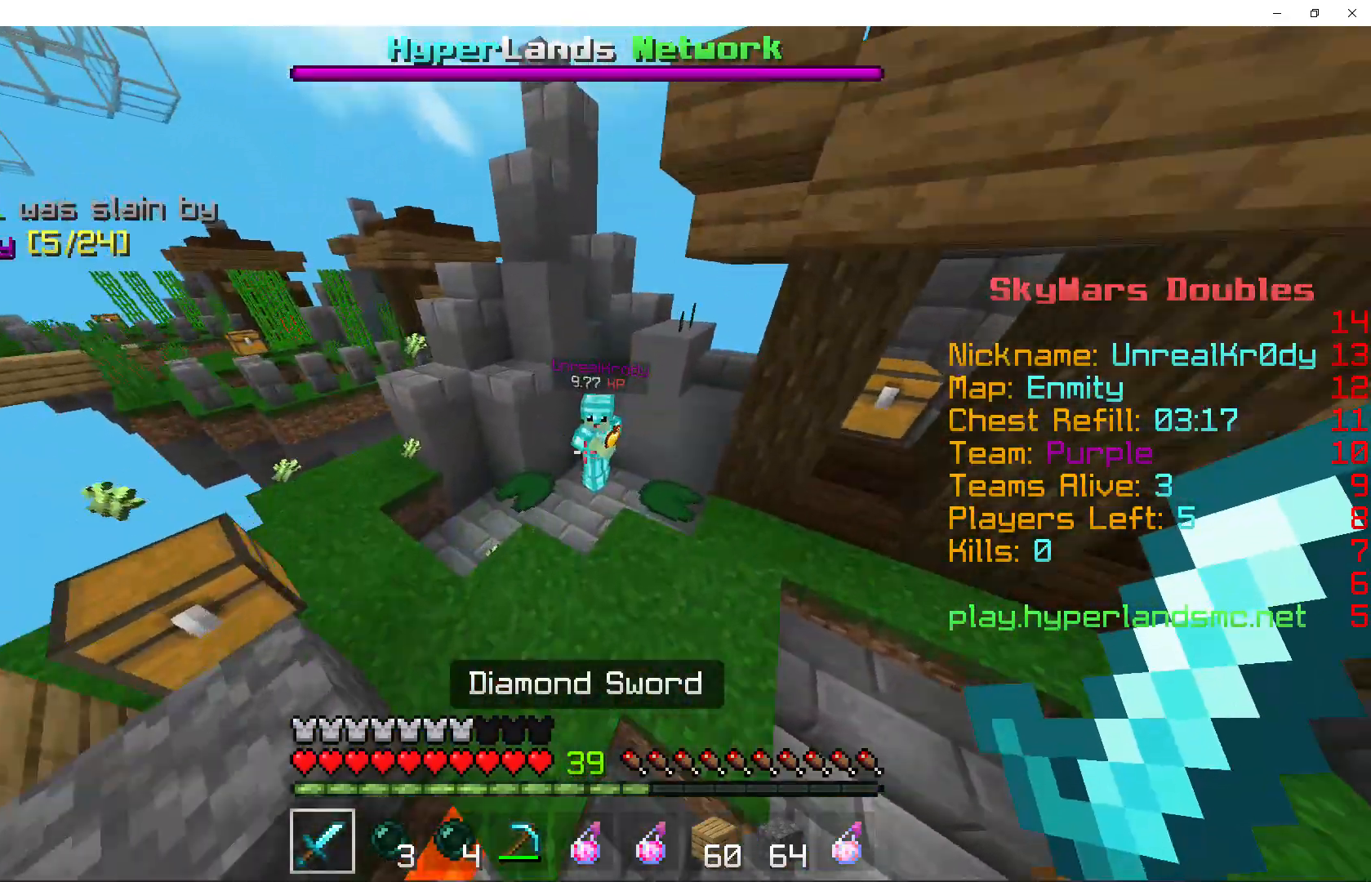
{"keys": [], "mouse": ["right"], "events": [[267, "a", "down"], [400, "w", "up"], [433, "a", "up"], [467, "mouse_right", "down"]]}
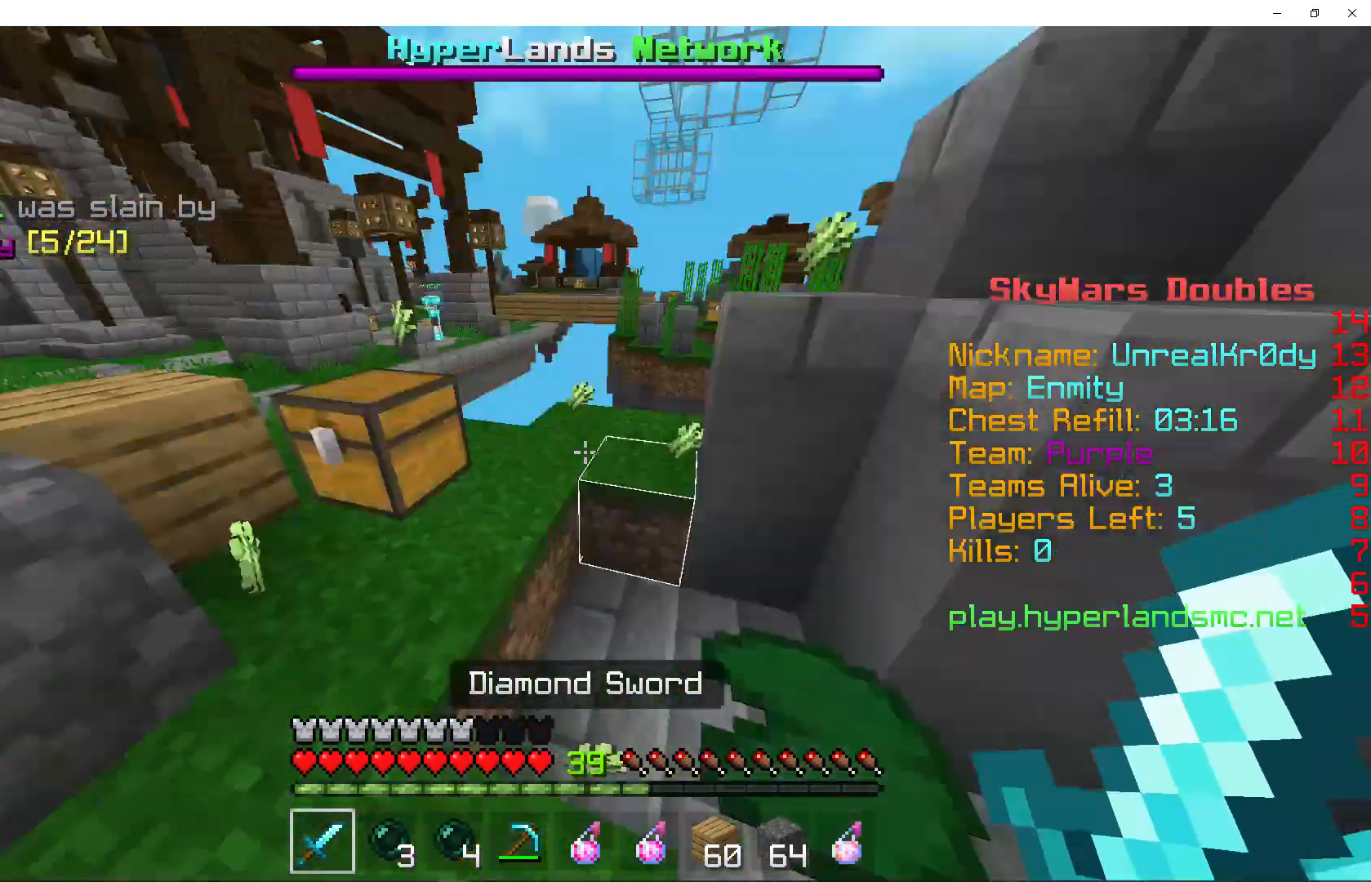
{"keys": [], "mouse": [], "events": [[33, "a", "down"], [67, "s", "down"], [133, "s", "up"], [200, "a", "up"], [467, "mouse_right", "up"]]}
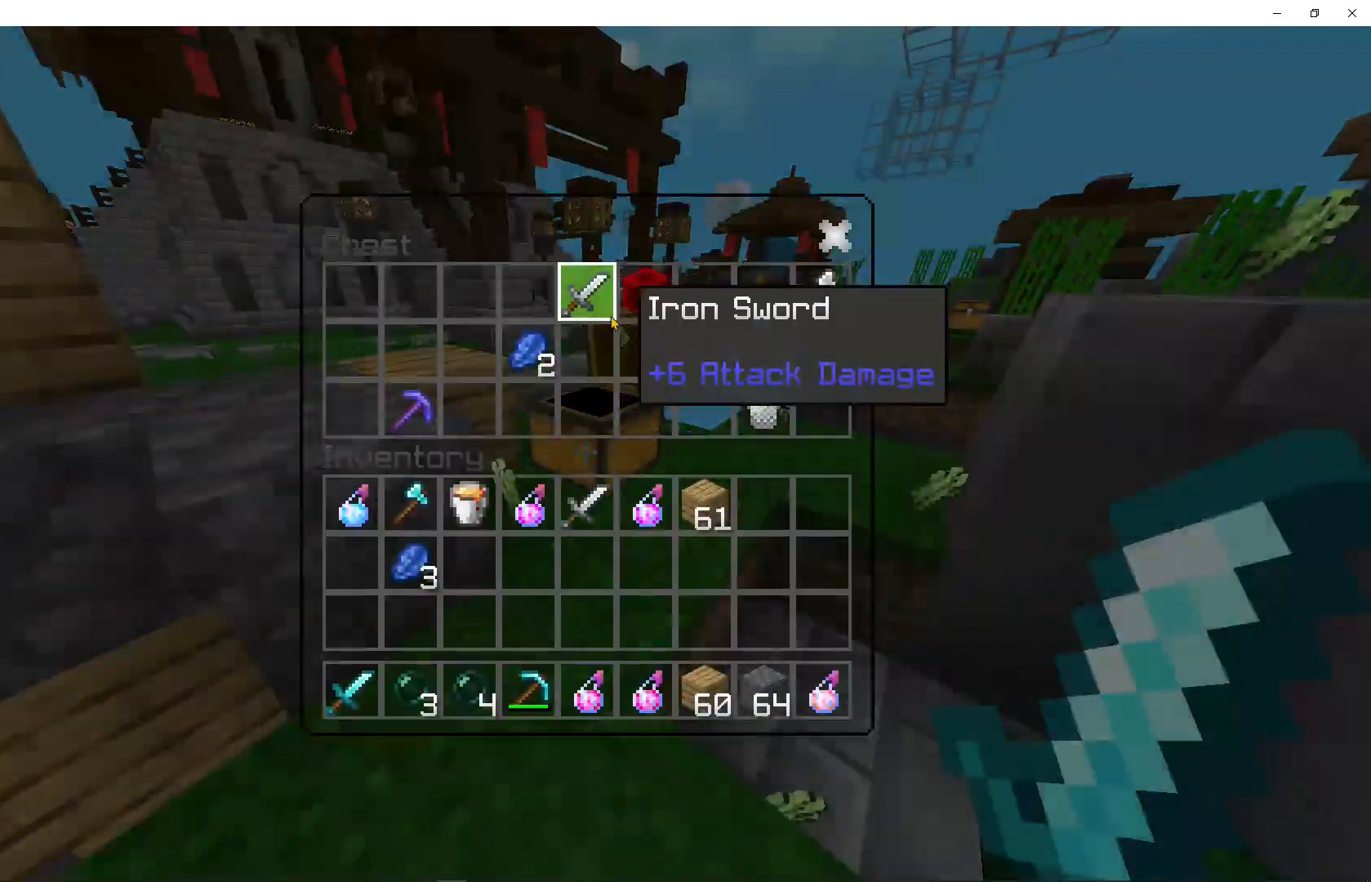
{"keys": ["shift"], "mouse": [], "events": [[300, "shift", "down"]]}
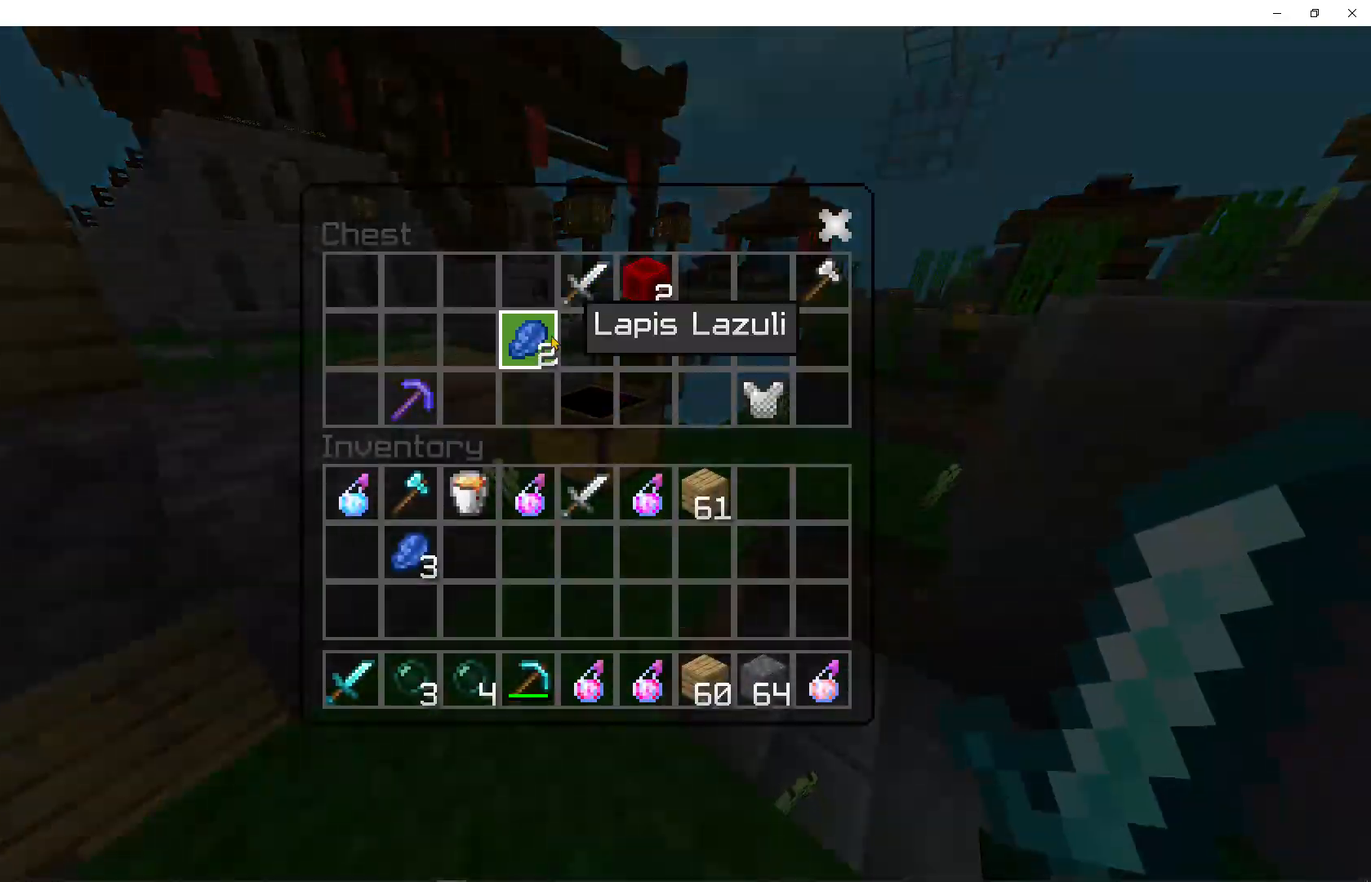
{"keys": ["d"], "mouse": [], "events": [[67, "mouse_left", "down"], [200, "mouse_left", "up"], [200, "shift", "up"], [267, "s", "down"], [433, "d", "down"], [467, "s", "up"]]}
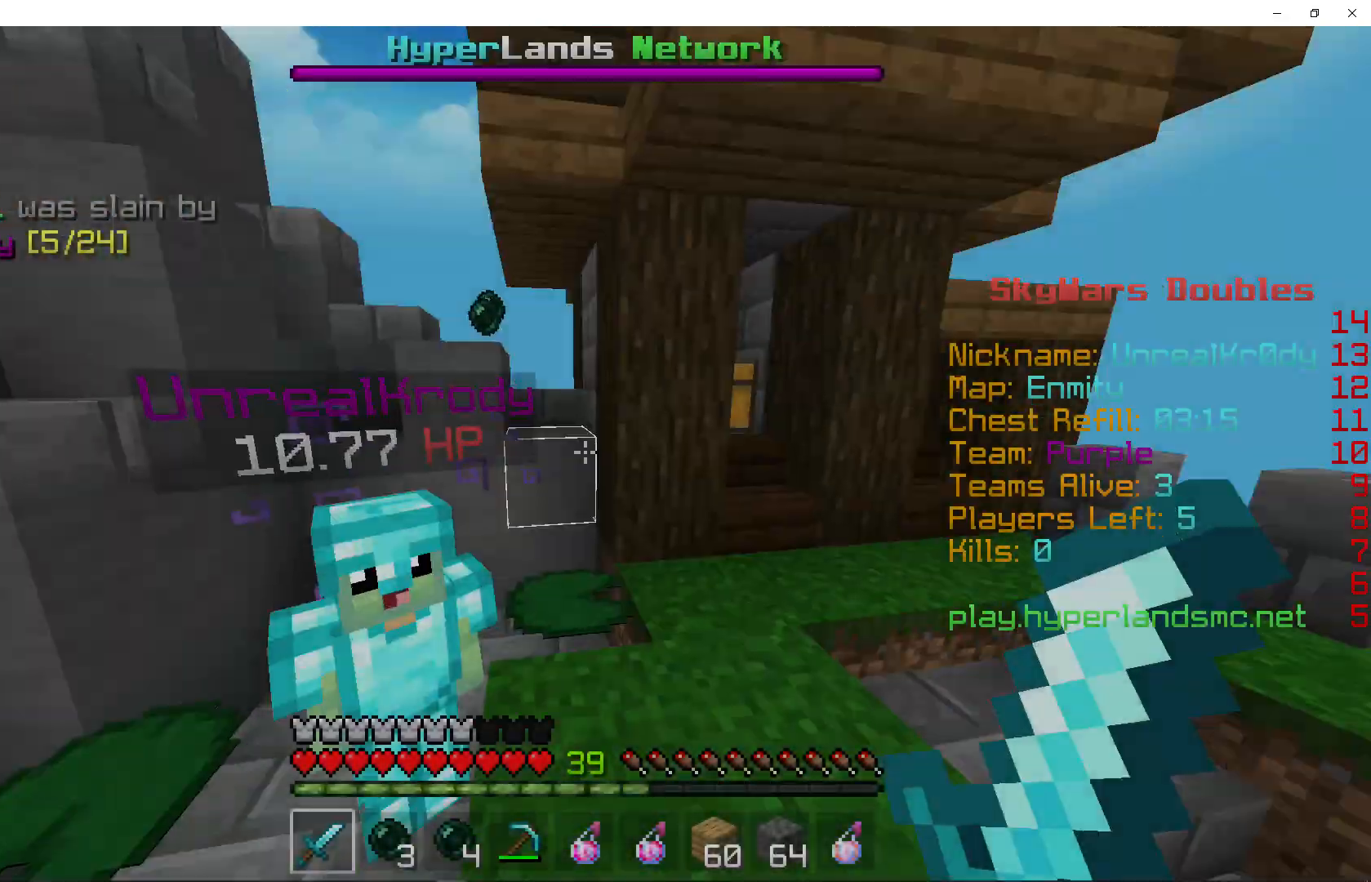
{"keys": ["w"], "mouse": ["right"], "events": [[67, "w", "down"], [267, "d", "up"], [267, "mouse_right", "down"]]}
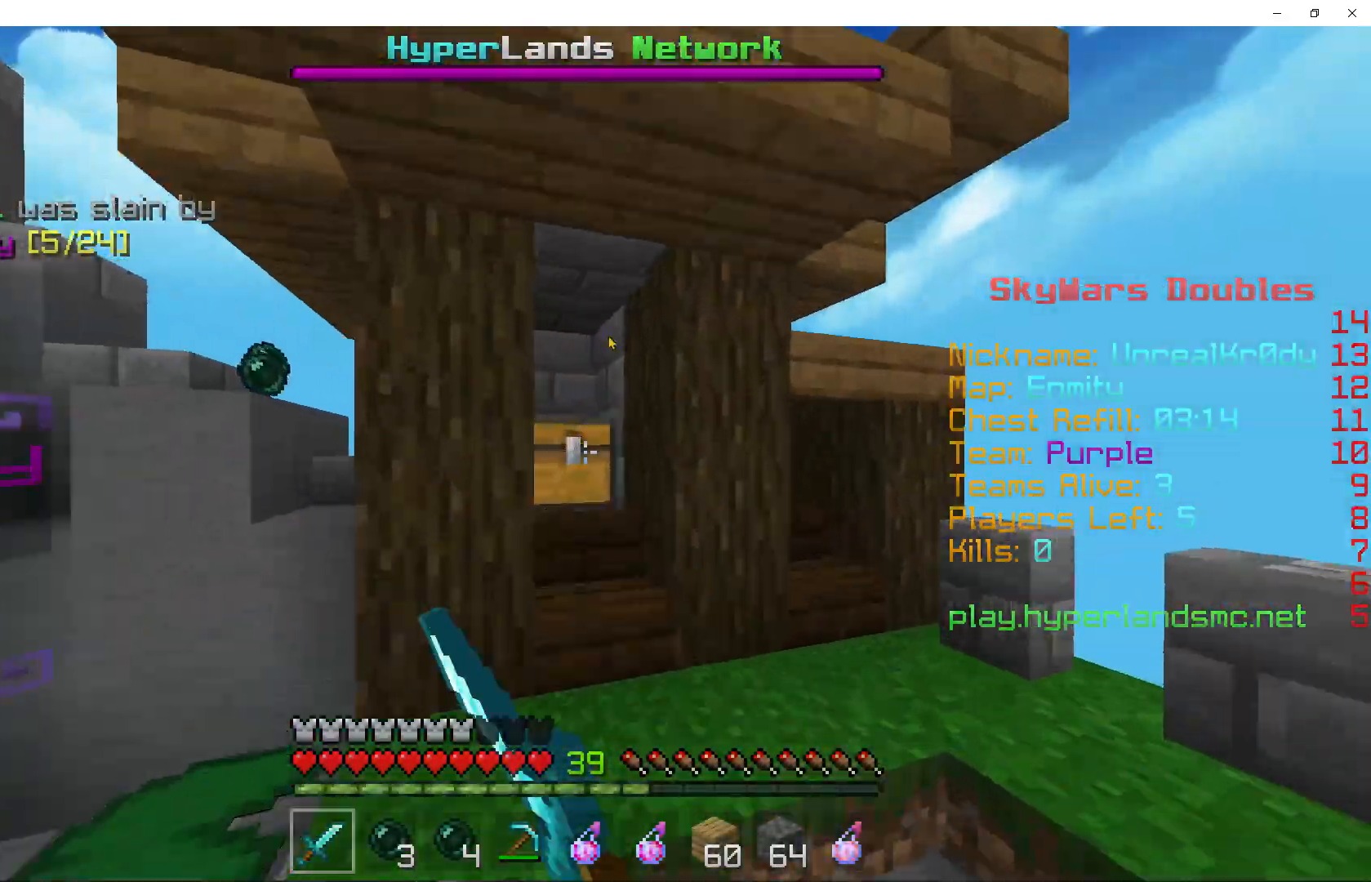
{"keys": ["w"], "mouse": [], "events": [[67, "w", "up"], [267, "mouse_right", "up"], [467, "w", "down"]]}